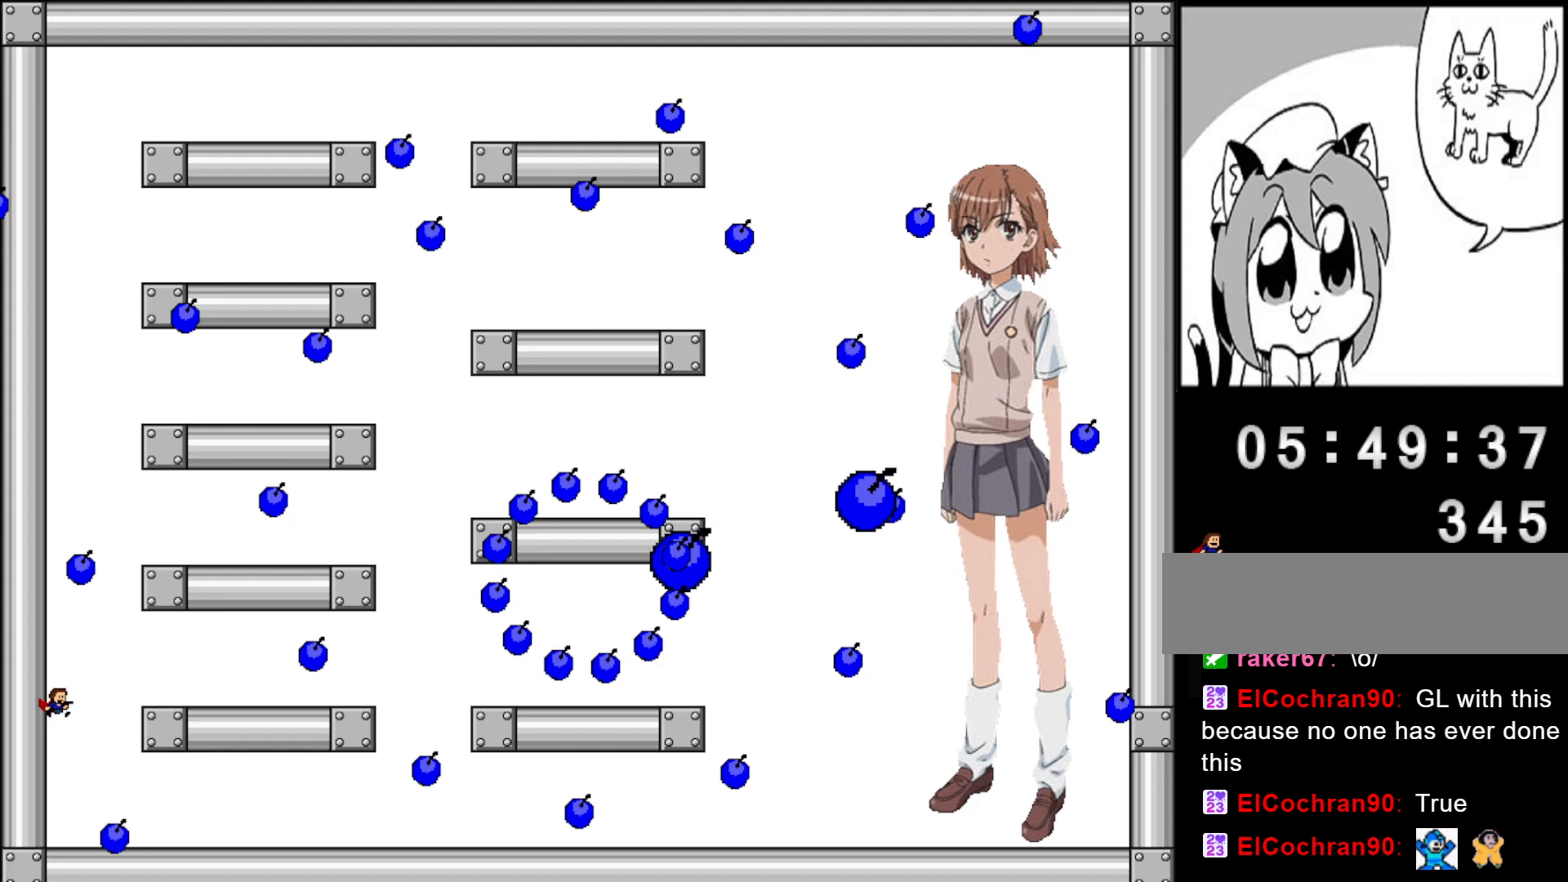
Gameplay with keyboard; each line is a JSON object with the keys held at the frame after it. "events" lists presses ("down") and releases ("up") of "left", "r", "right", "shift" and "z" between this image and that frame as [ms after this image, input, new state], when the widget could be followed in between. No other keys are recorded. Mouse input is not recorded.
{"keys": [], "events": [[380, "right", "up"]]}
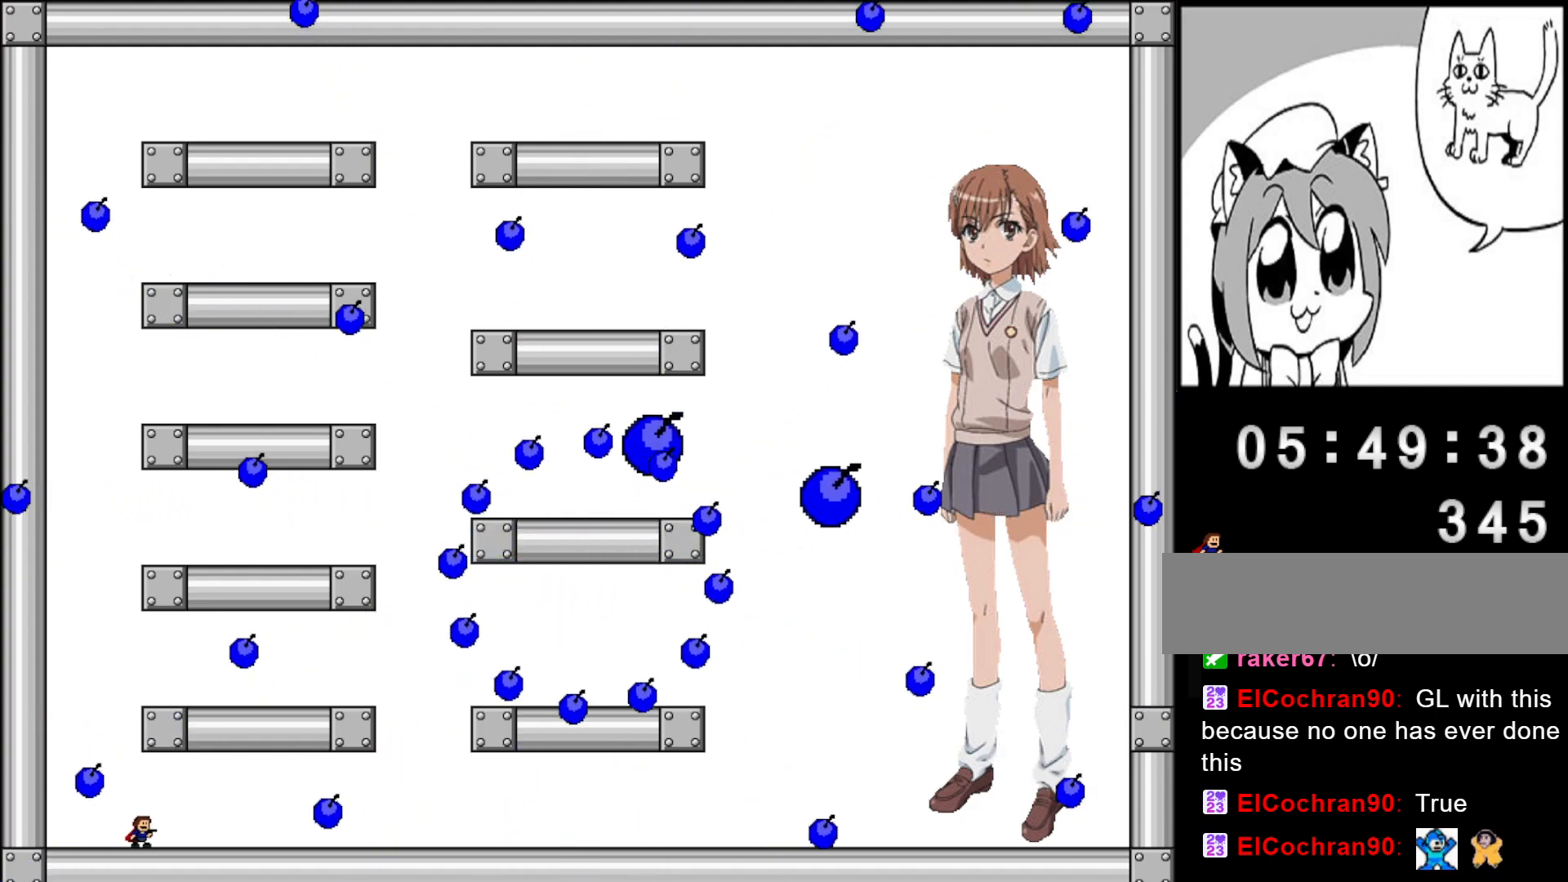
{"keys": [], "events": [[40, "left", "down"], [140, "left", "up"], [220, "right", "down"], [460, "right", "up"]]}
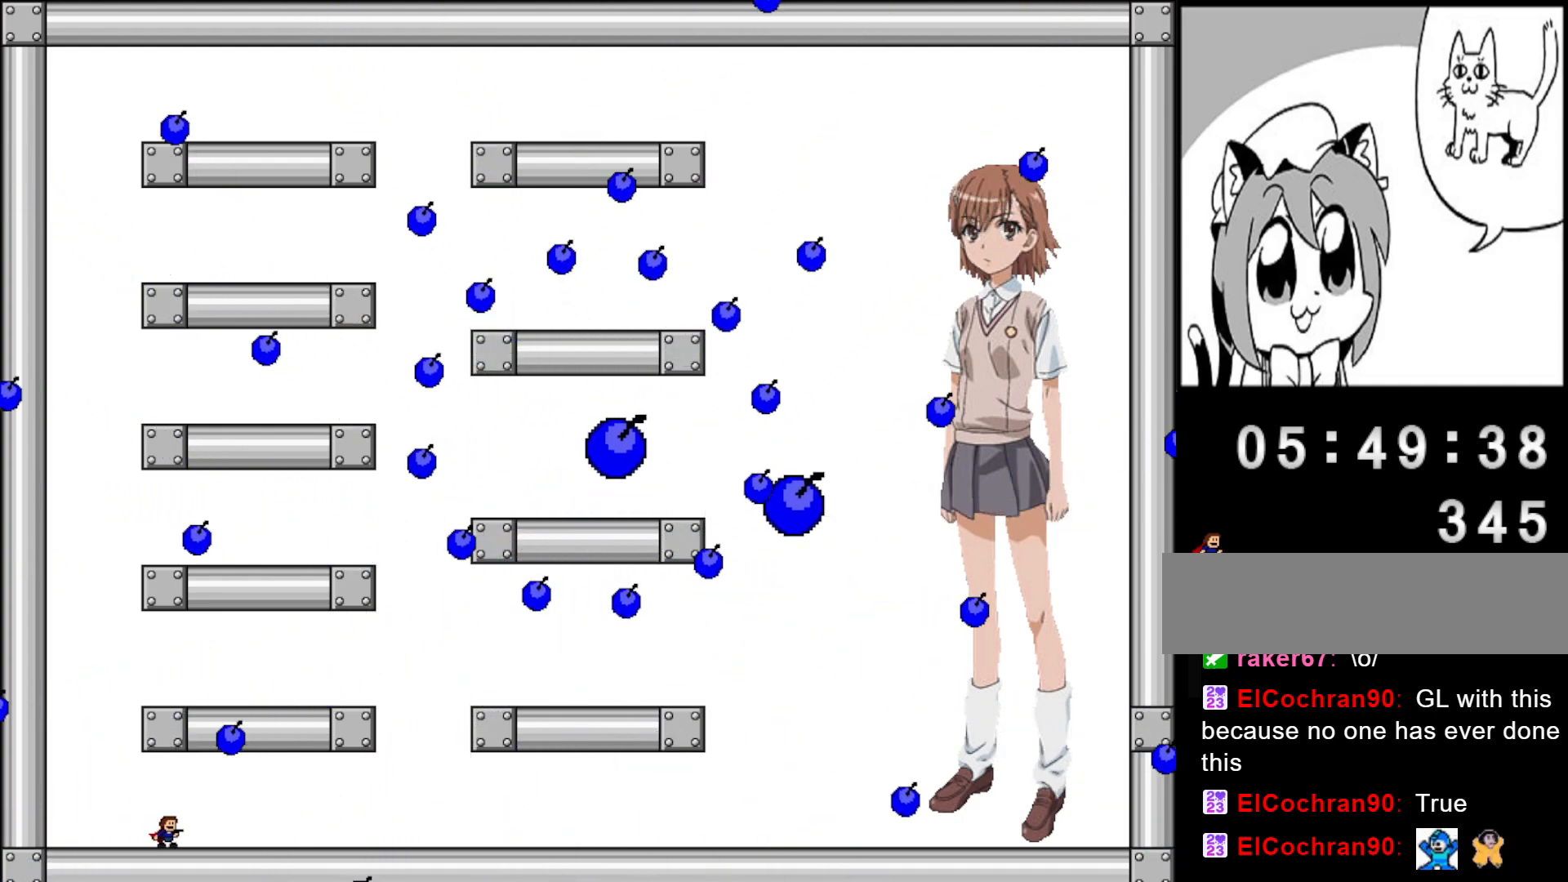
{"keys": [], "events": [[220, "left", "down"], [460, "left", "up"]]}
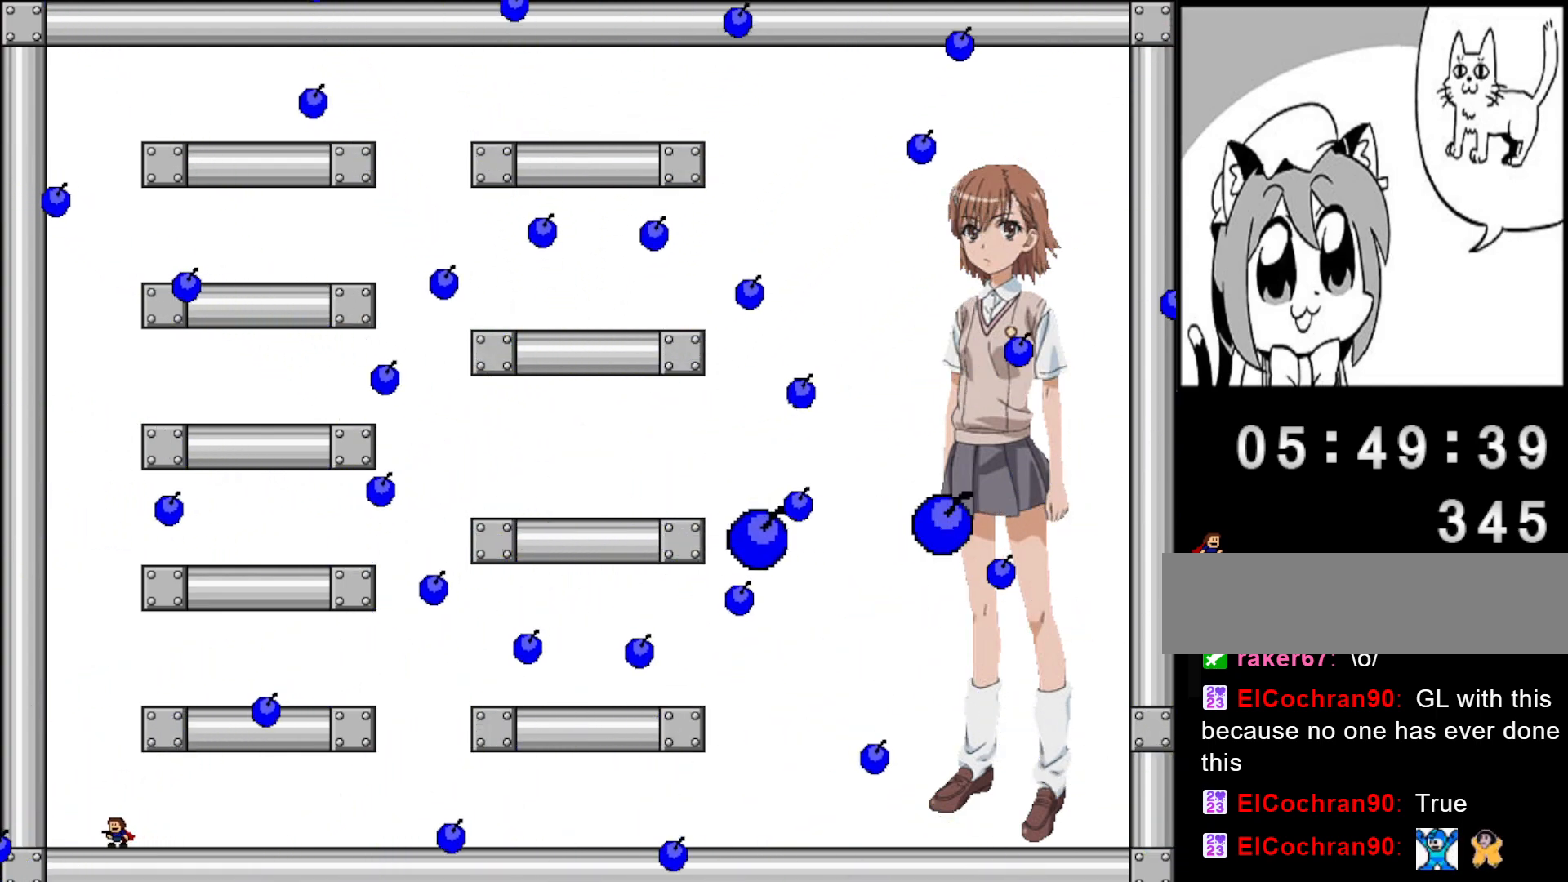
{"keys": [], "events": [[20, "left", "down"], [380, "shift", "down"], [400, "left", "up"], [500, "shift", "up"]]}
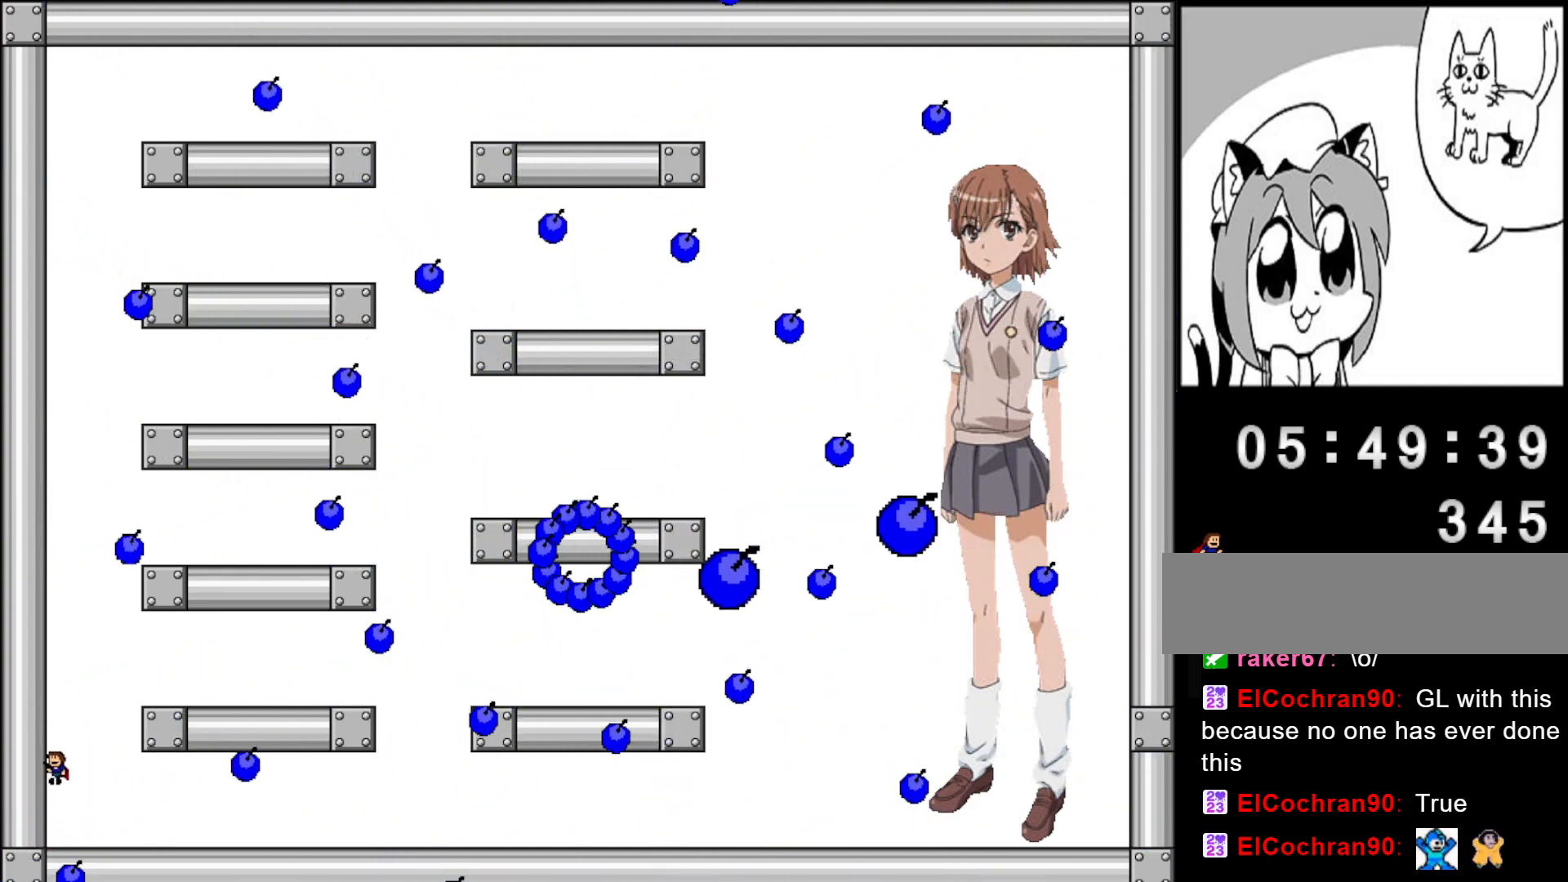
{"keys": [], "events": [[40, "right", "down"], [160, "right", "up"], [200, "left", "down"], [300, "shift", "down"], [380, "left", "up"], [400, "shift", "up"]]}
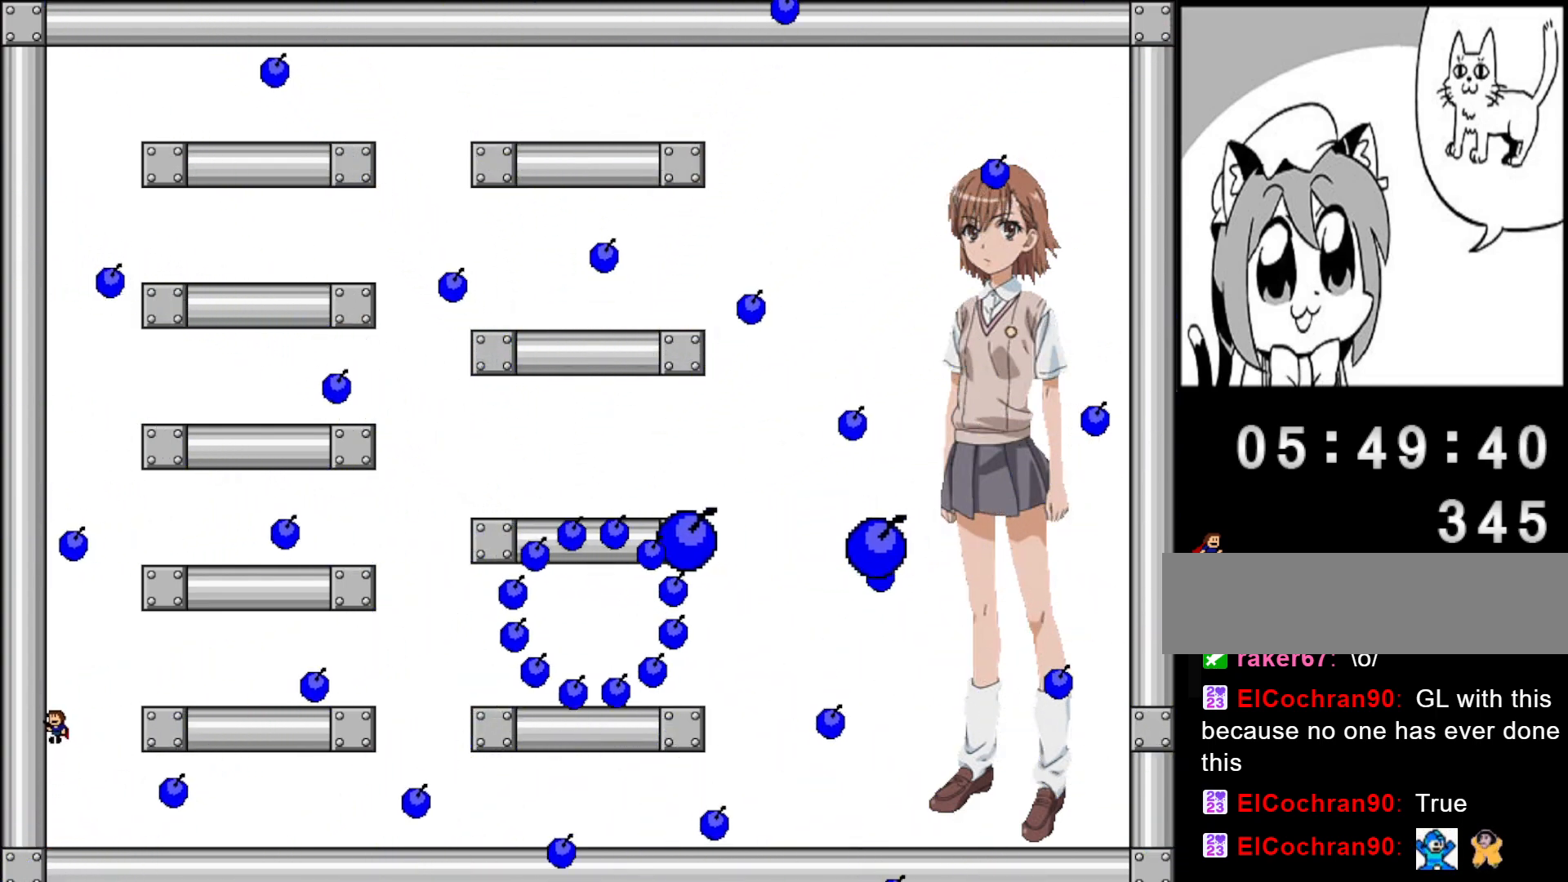
{"keys": ["right"], "events": [[140, "right", "down"]]}
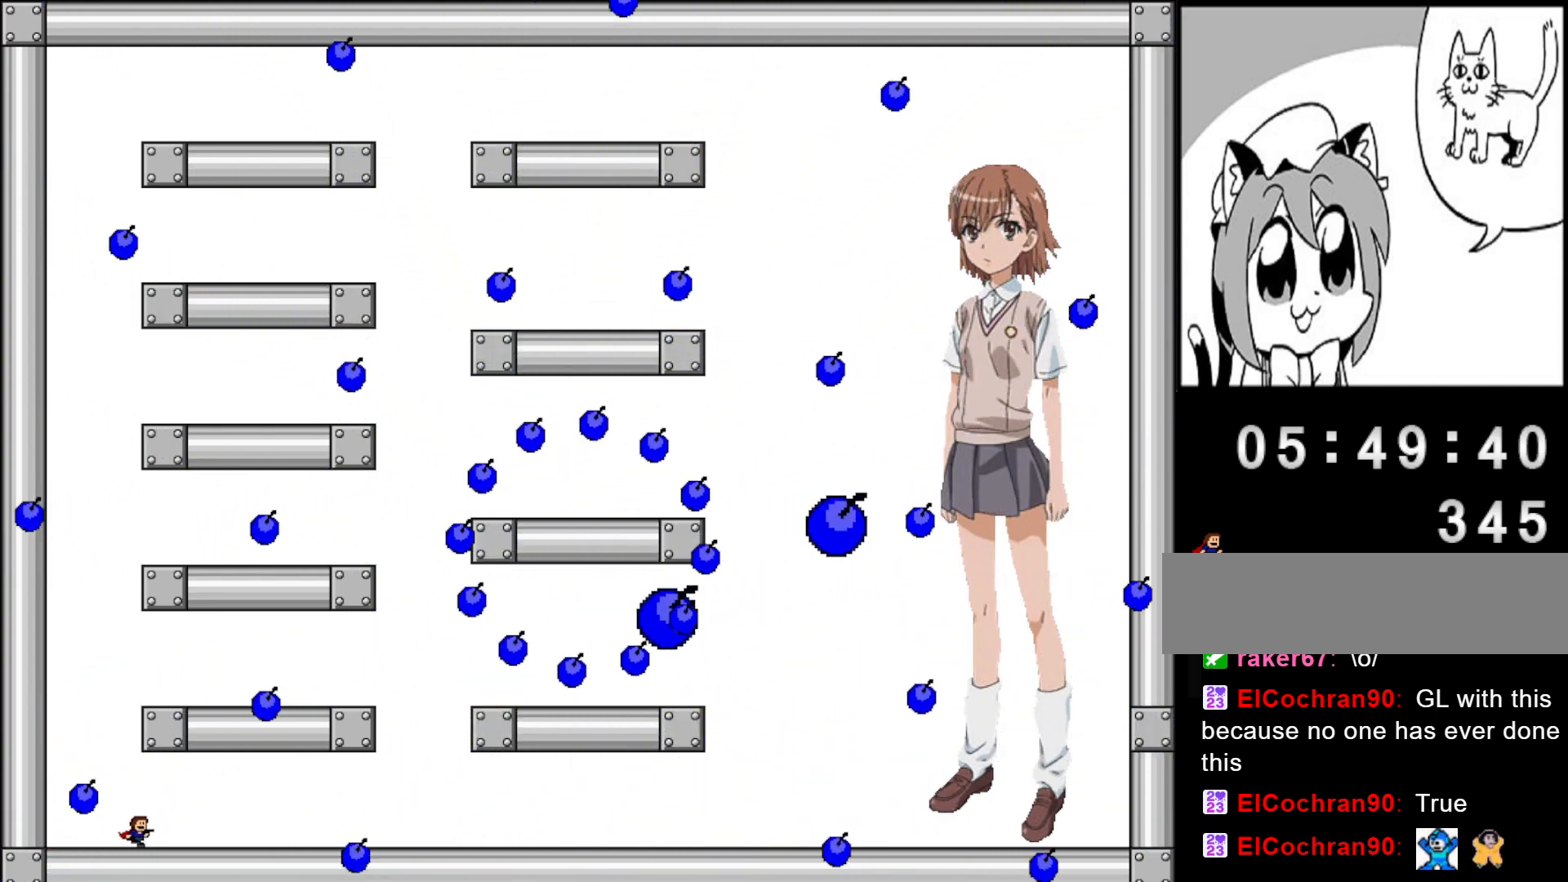
{"keys": [], "events": [[20, "right", "up"], [340, "right", "down"], [460, "right", "up"]]}
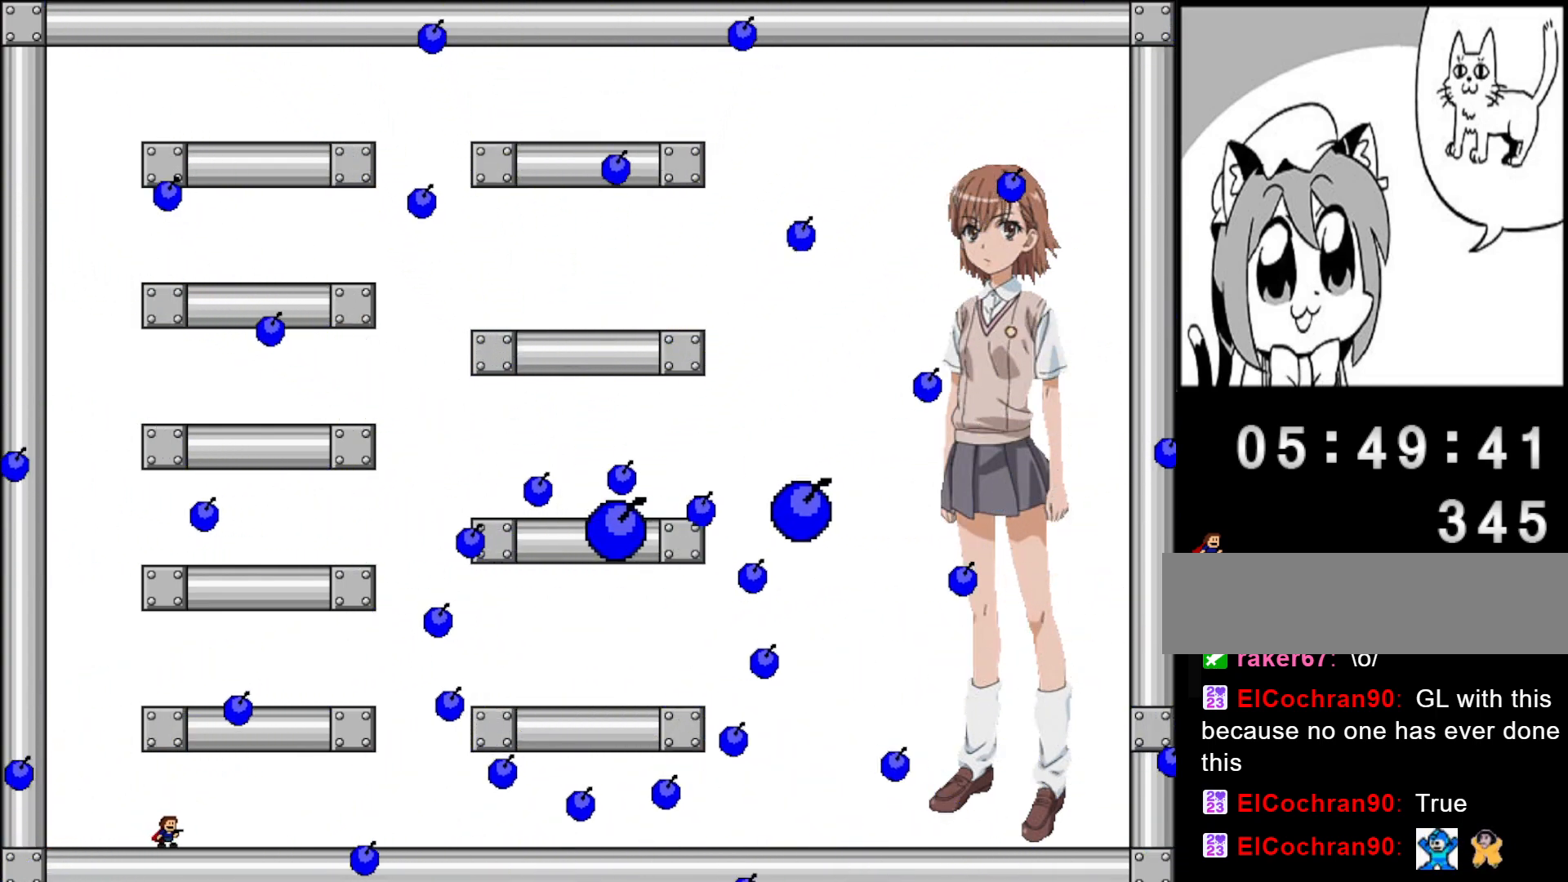
{"keys": ["left", "shift"], "events": [[220, "left", "down"], [420, "shift", "down"]]}
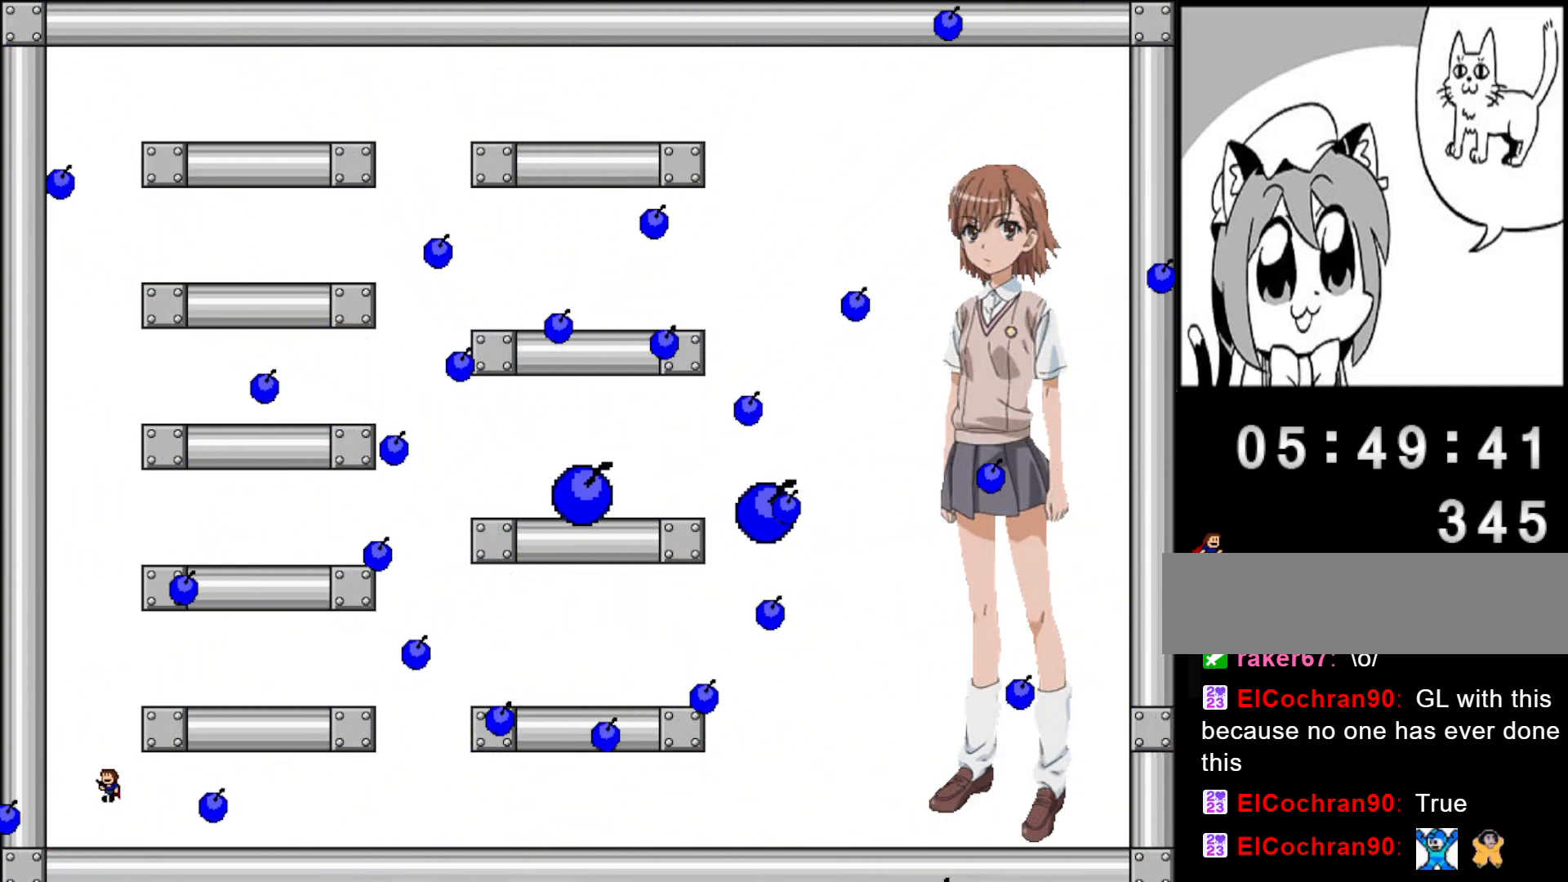
{"keys": ["left", "shift"], "events": [[40, "shift", "up"], [120, "left", "up"], [180, "right", "down"], [320, "right", "up"], [340, "left", "down"], [460, "shift", "down"]]}
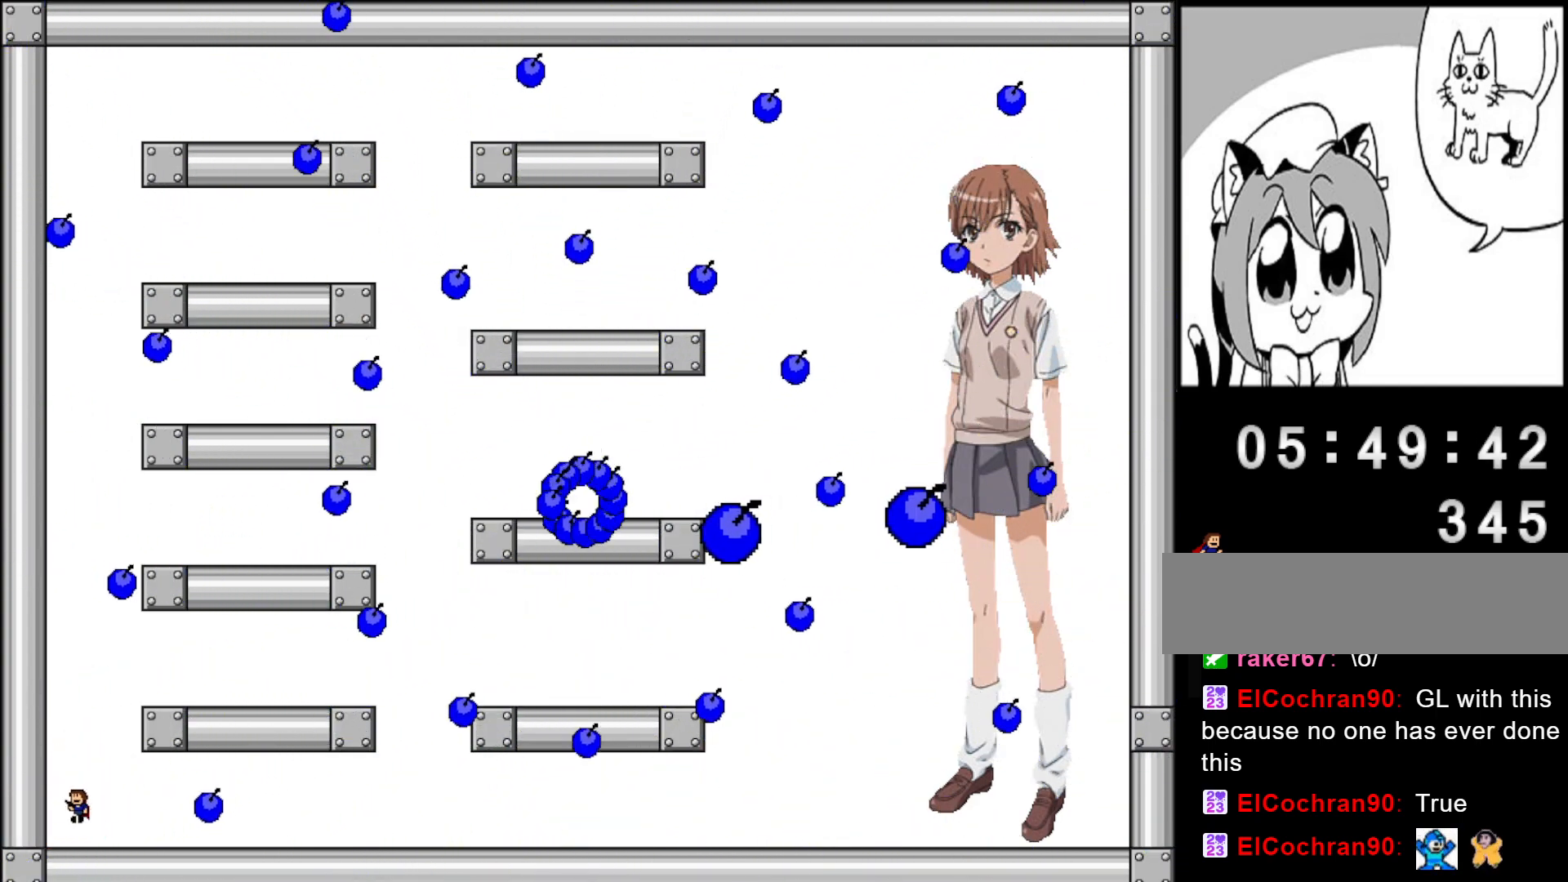
{"keys": ["right"], "events": [[20, "shift", "up"], [60, "left", "up"], [160, "right", "down"]]}
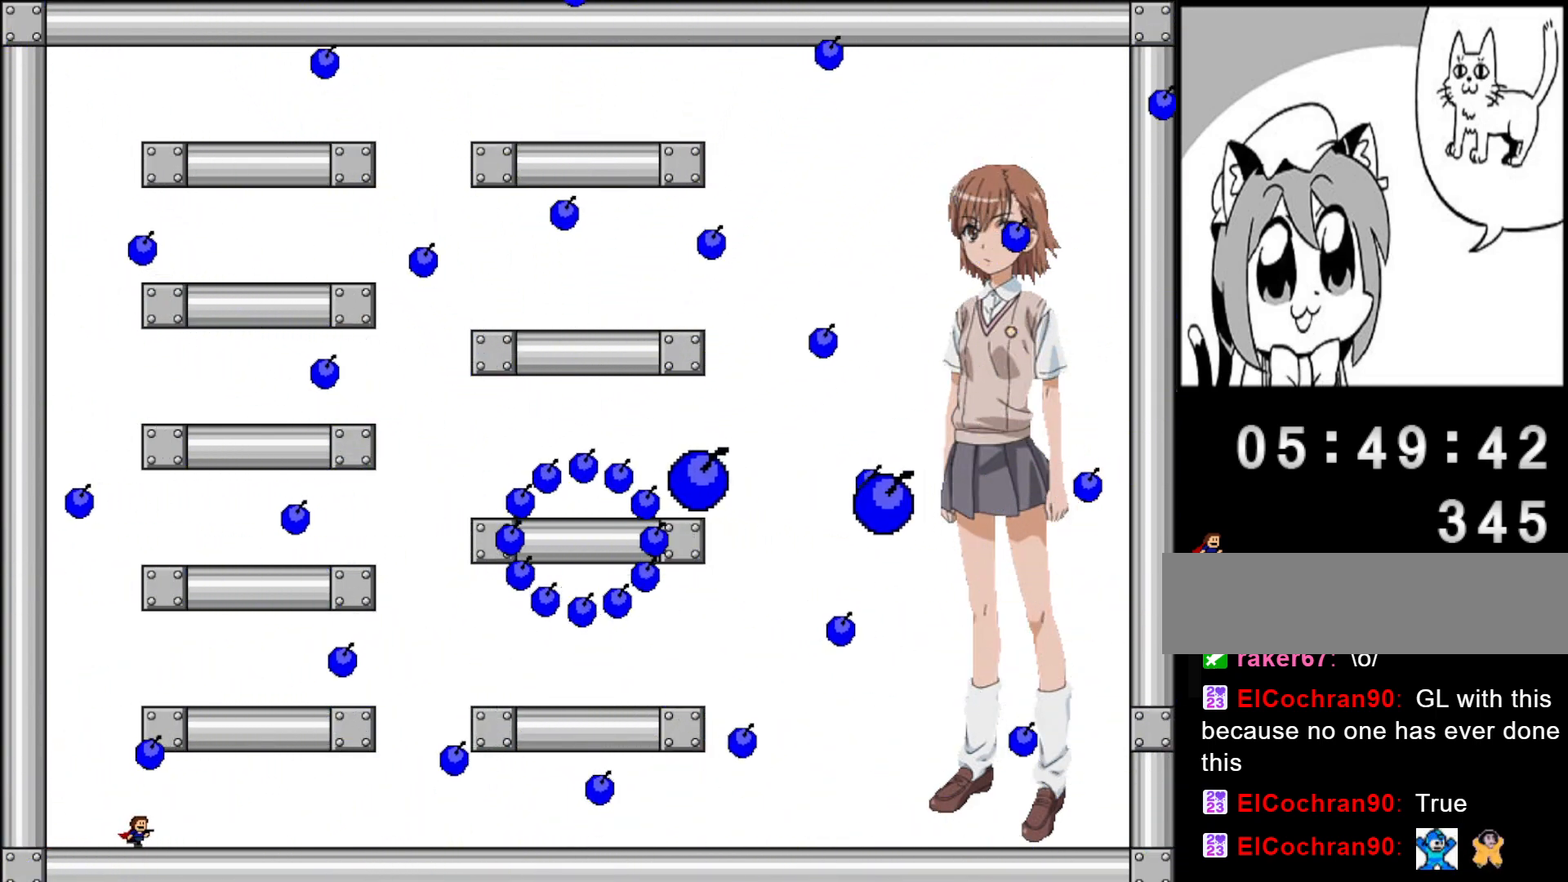
{"keys": ["right"], "events": [[40, "right", "up"], [160, "right", "down"], [320, "right", "up"], [340, "right", "down"]]}
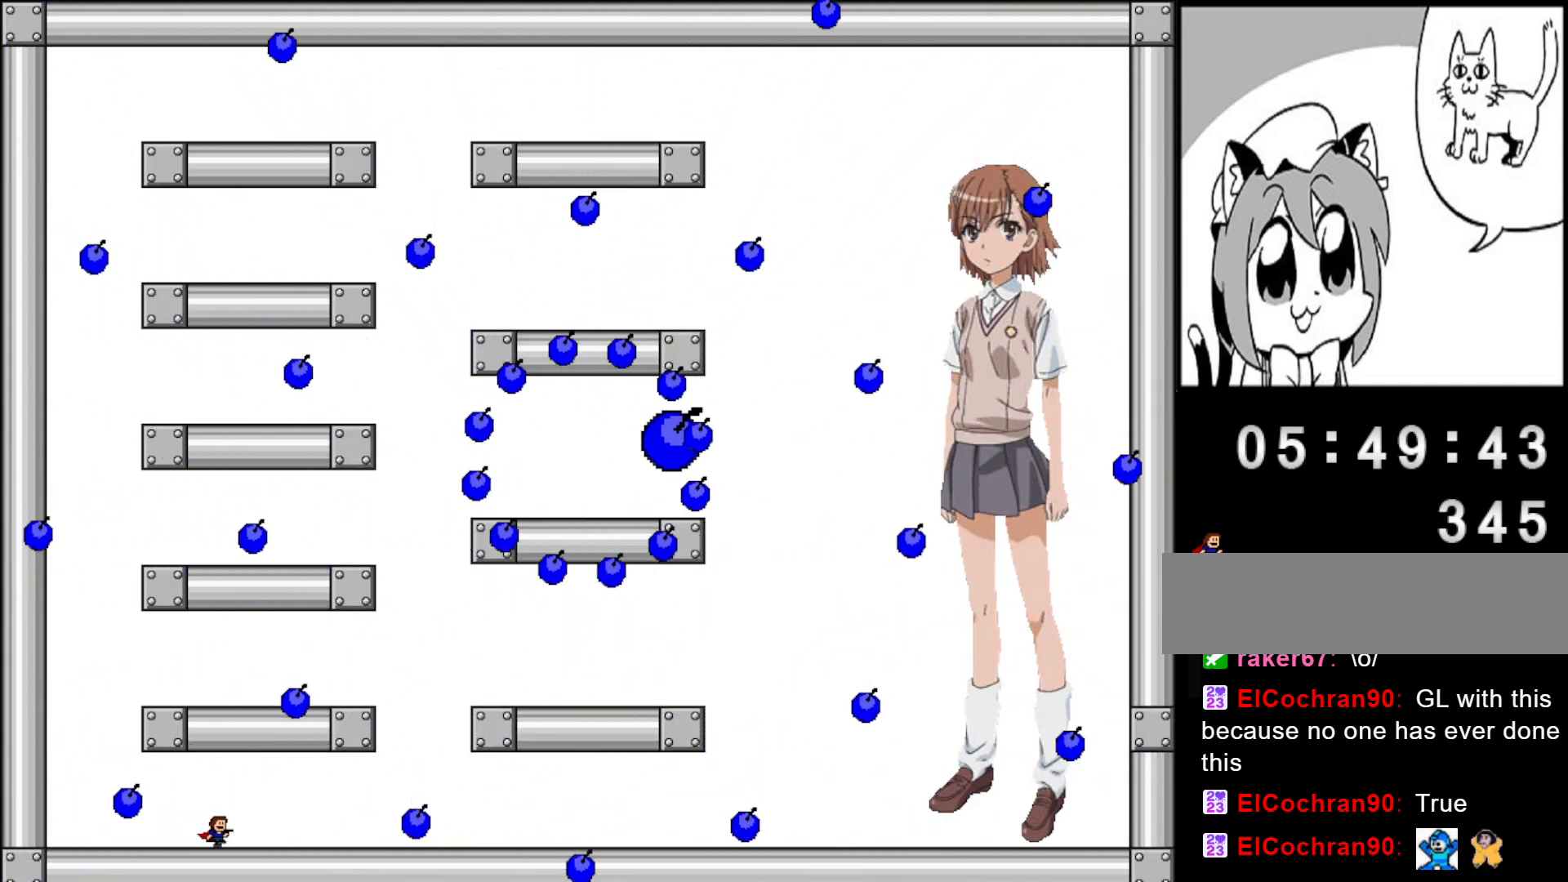
{"keys": ["right"], "events": [[40, "right", "up"], [100, "right", "down"]]}
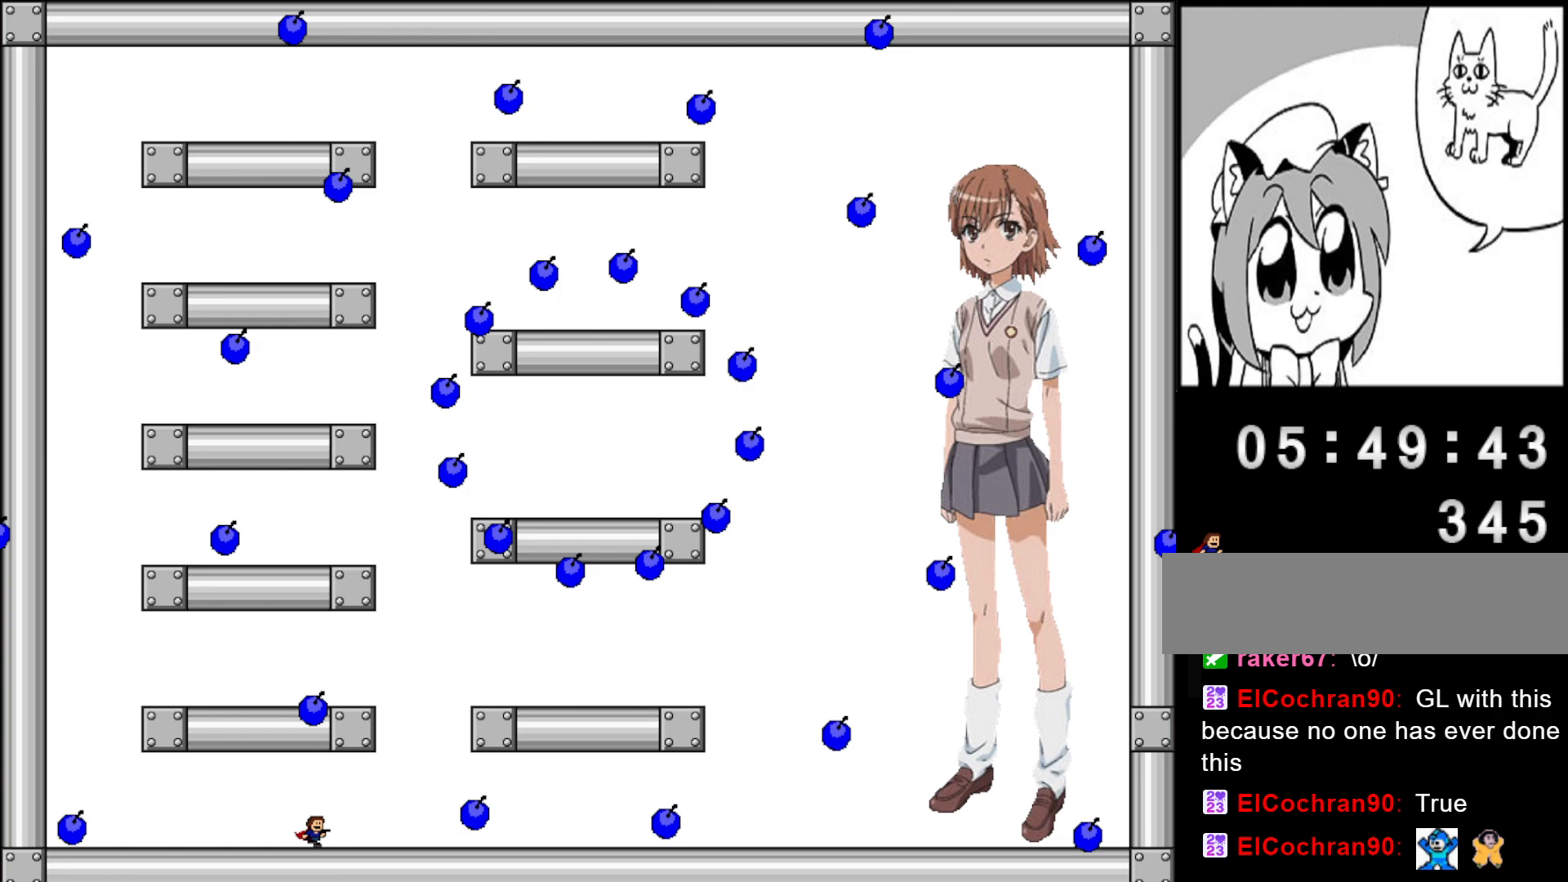
{"keys": ["right"], "events": [[20, "right", "up"], [160, "right", "down"]]}
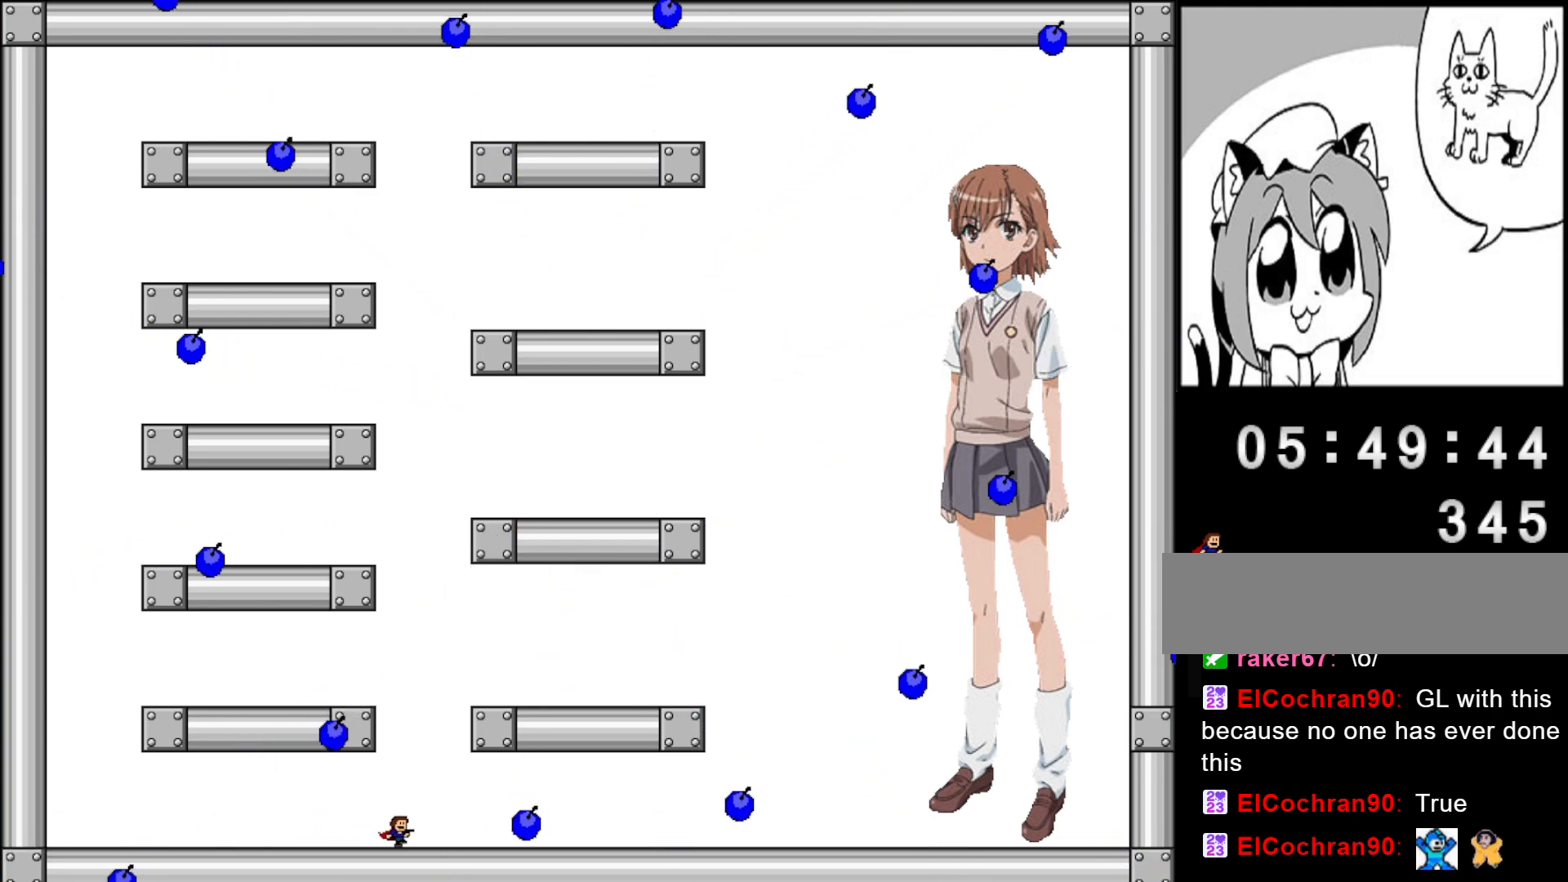
{"keys": [], "events": [[40, "shift", "down"], [80, "right", "up"], [100, "shift", "up"], [220, "right", "down"], [320, "right", "up"], [400, "shift", "down"], [460, "shift", "up"]]}
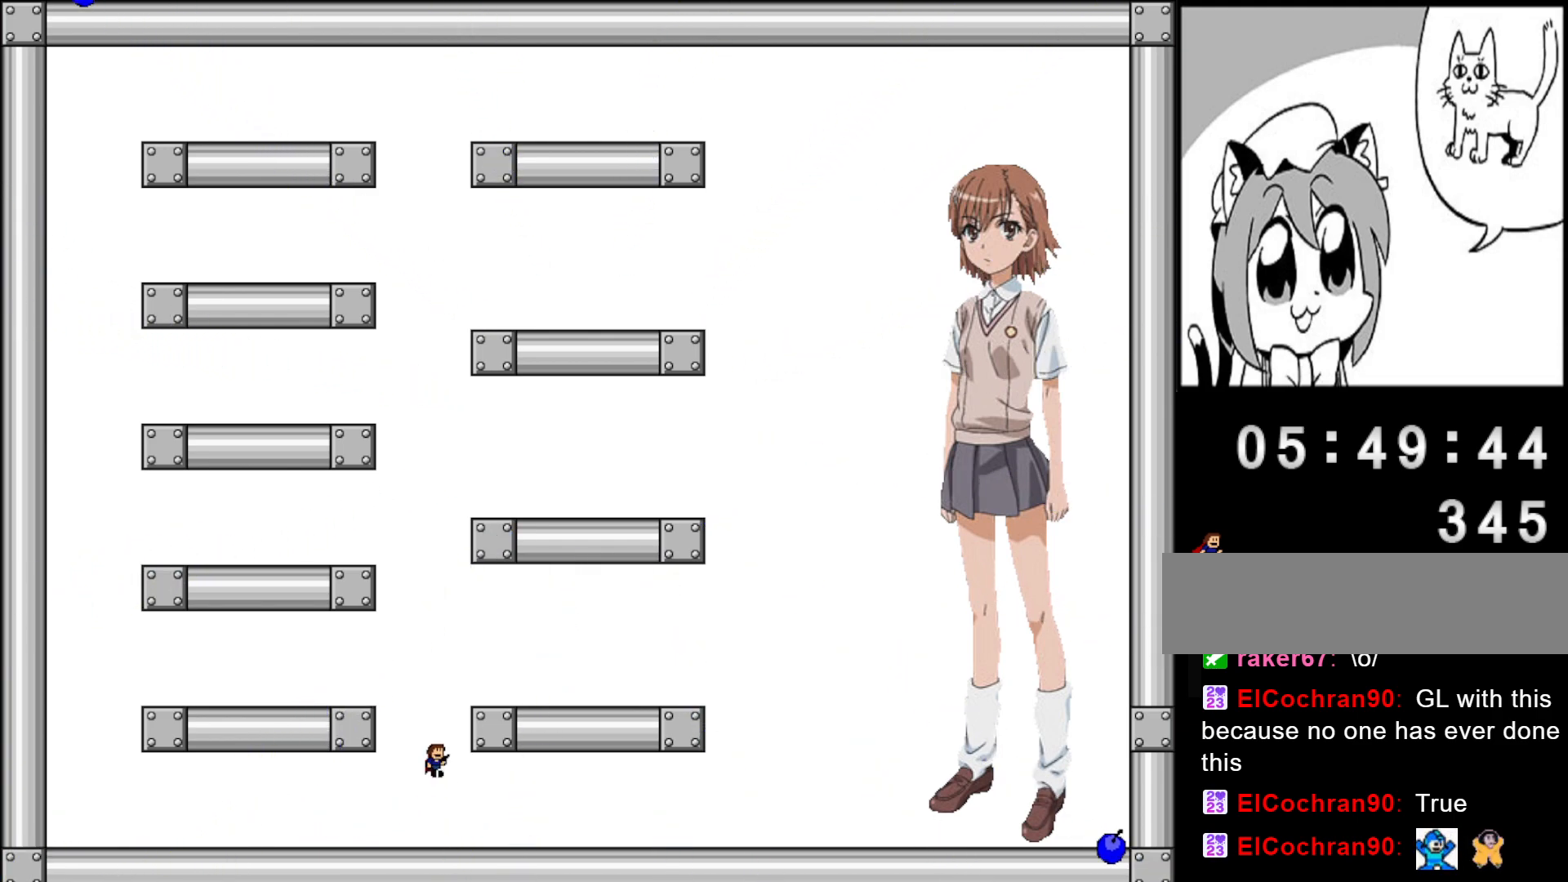
{"keys": ["shift"], "events": [[40, "right", "down"], [140, "right", "up"], [460, "shift", "down"]]}
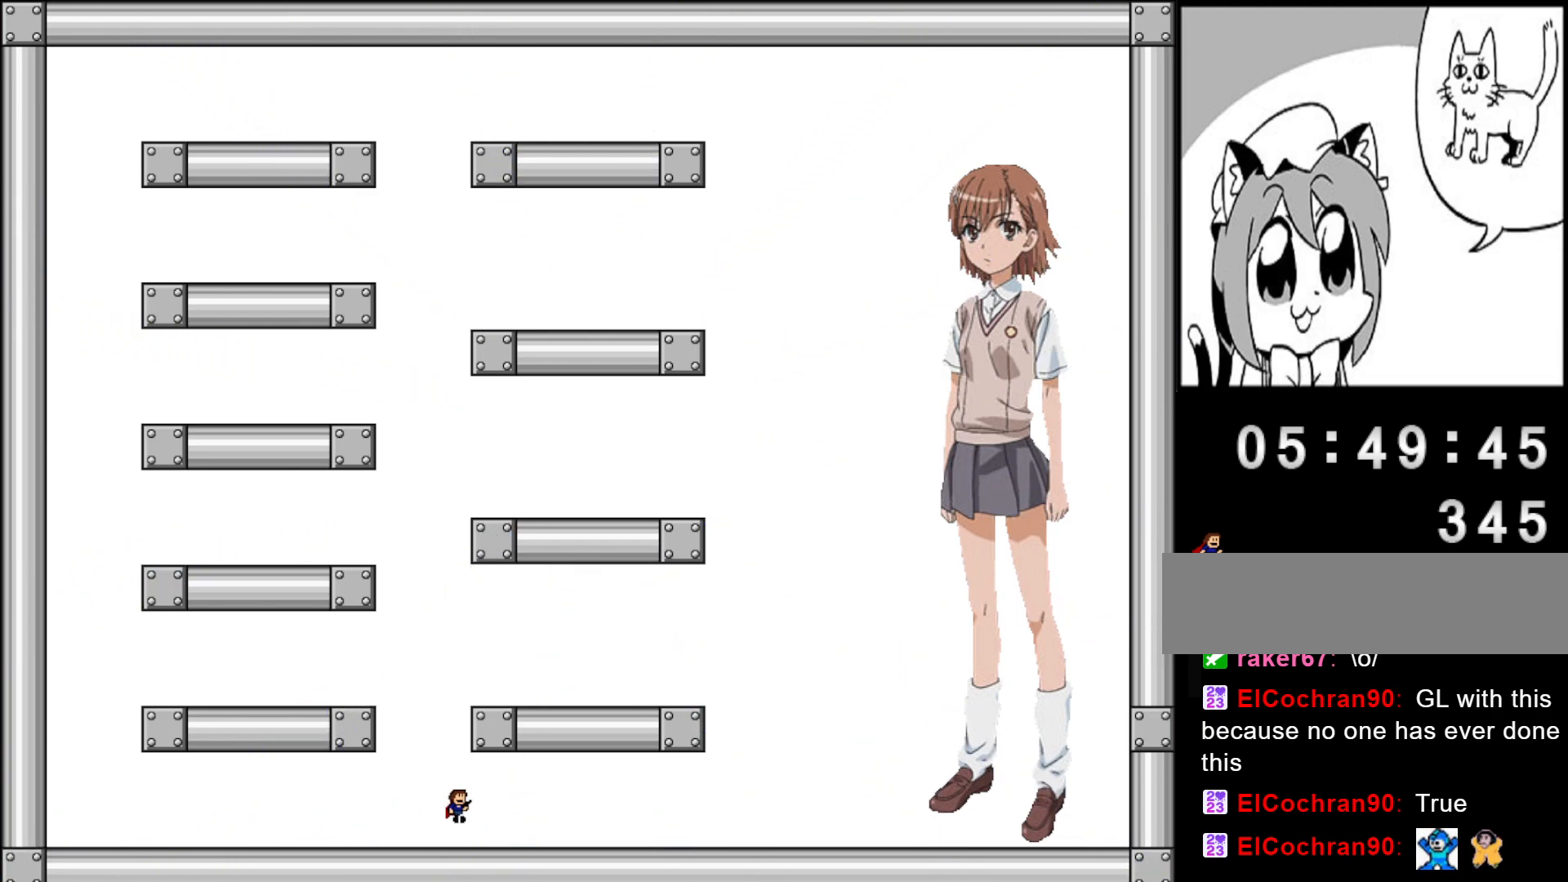
{"keys": [], "events": [[120, "right", "down"], [180, "shift", "up"], [280, "right", "up"], [380, "shift", "down"], [440, "shift", "up"]]}
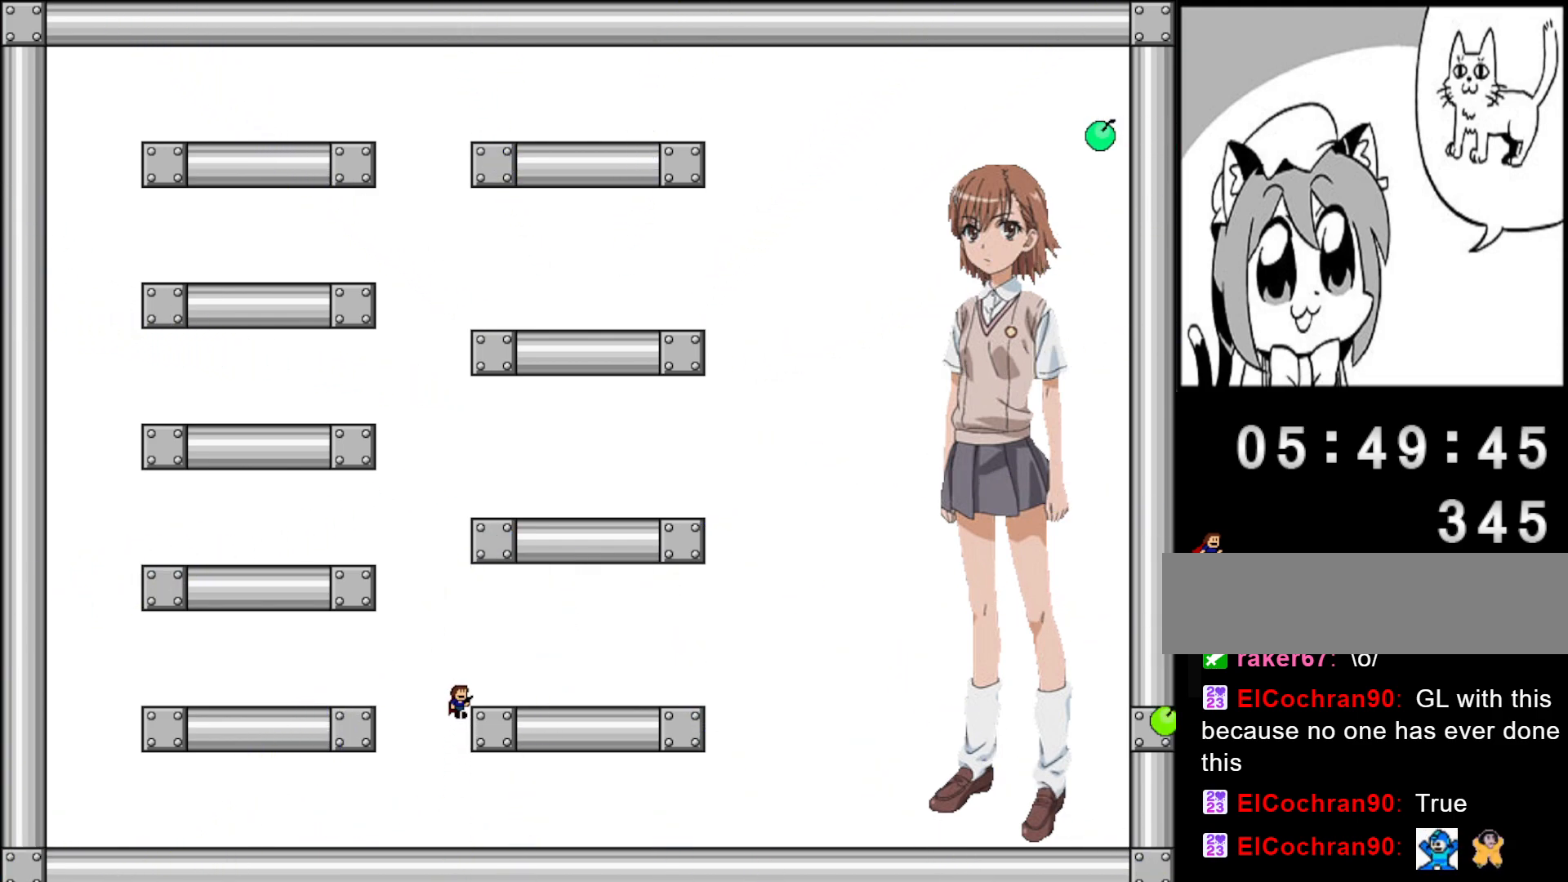
{"keys": [], "events": []}
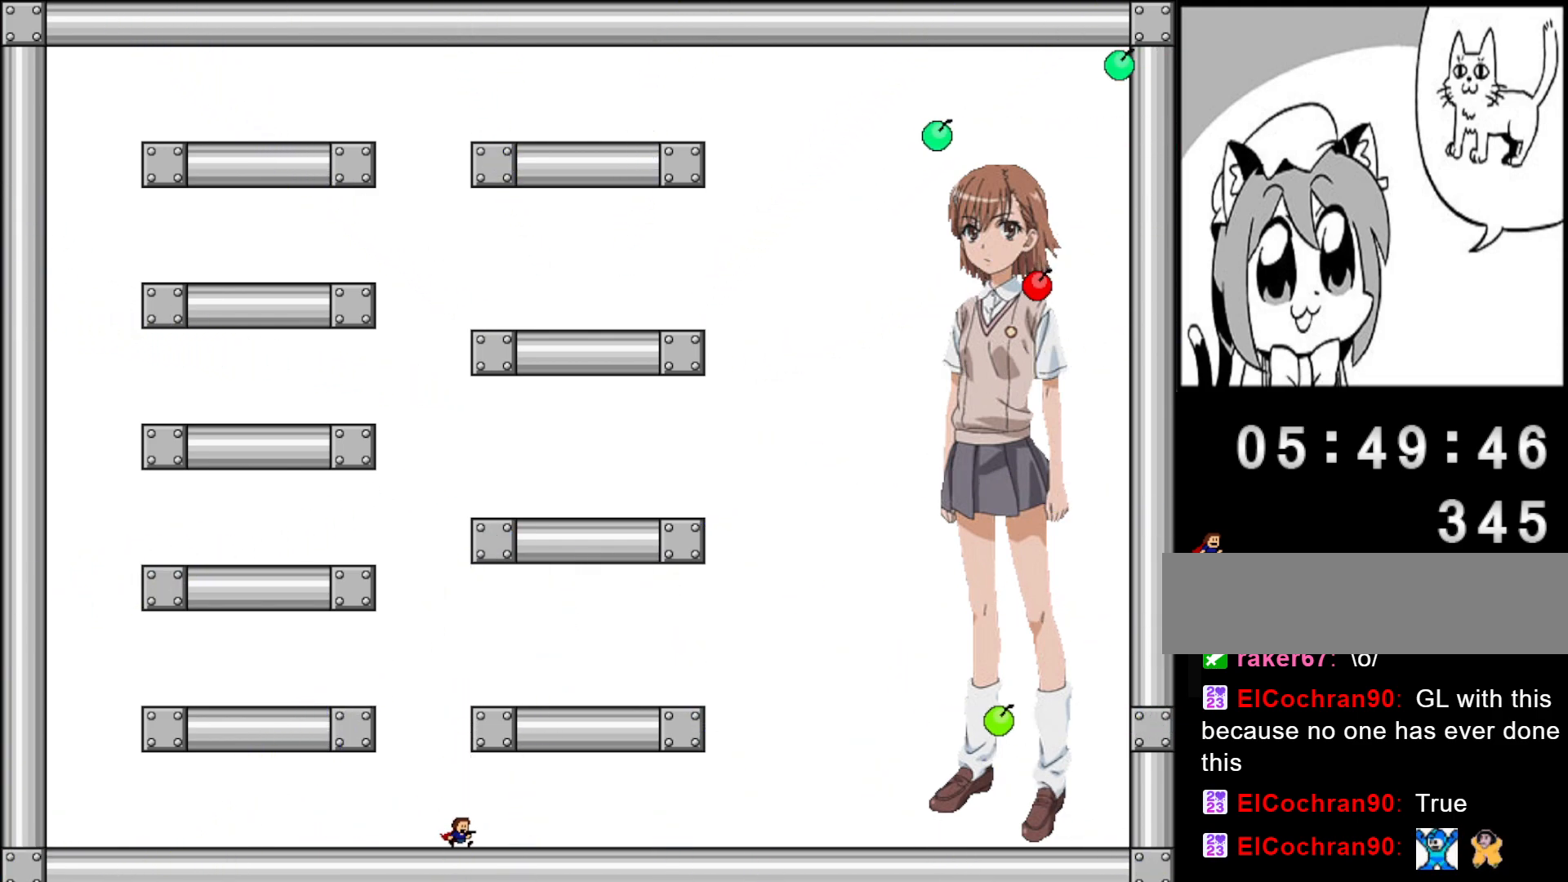
{"keys": [], "events": []}
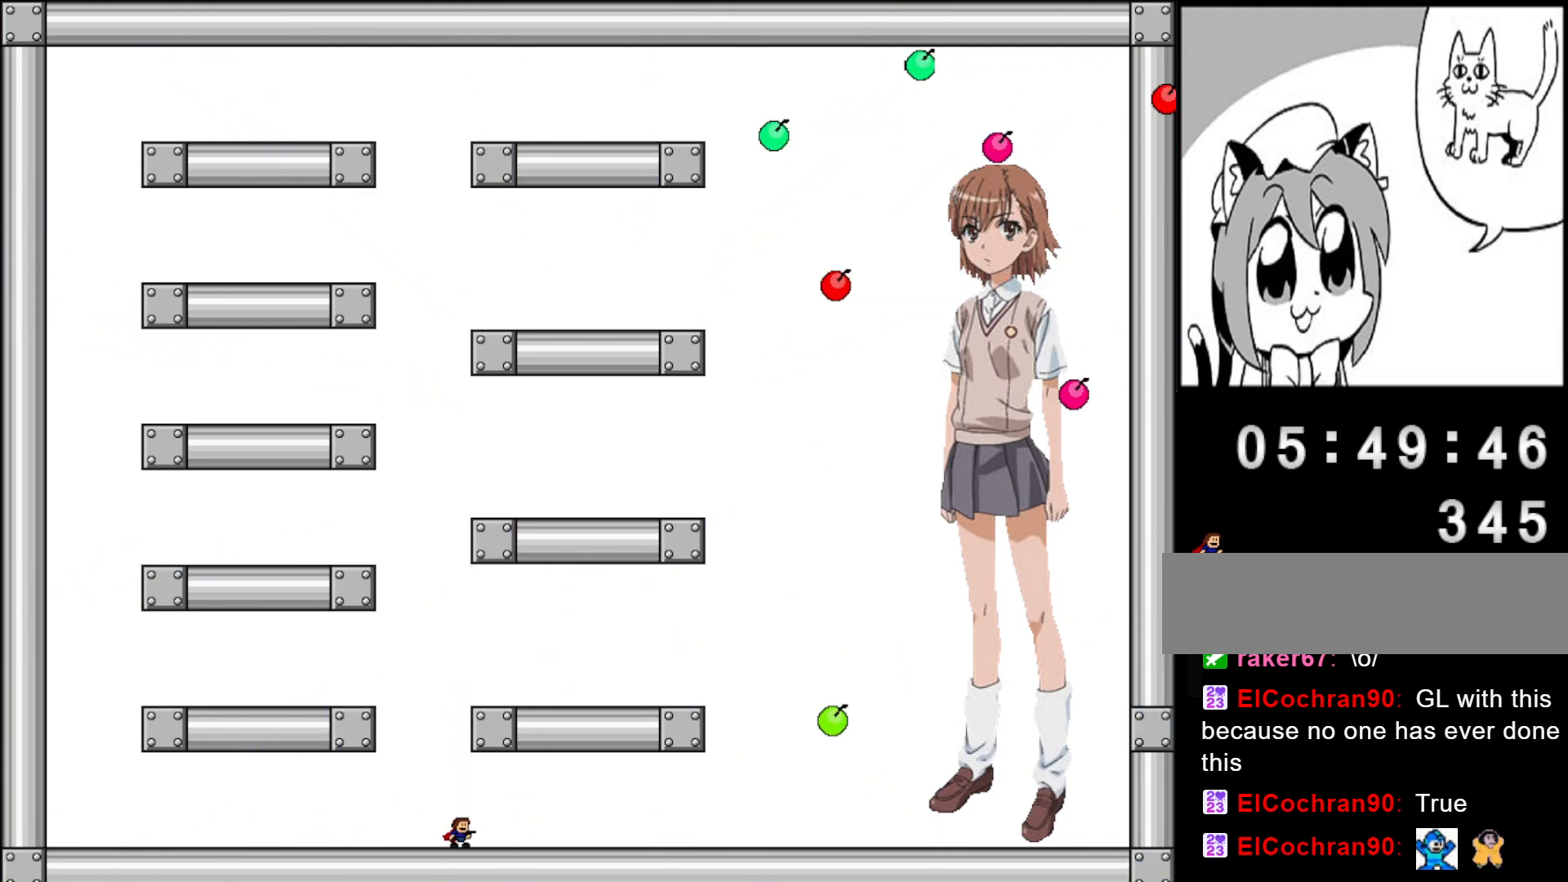
{"keys": [], "events": []}
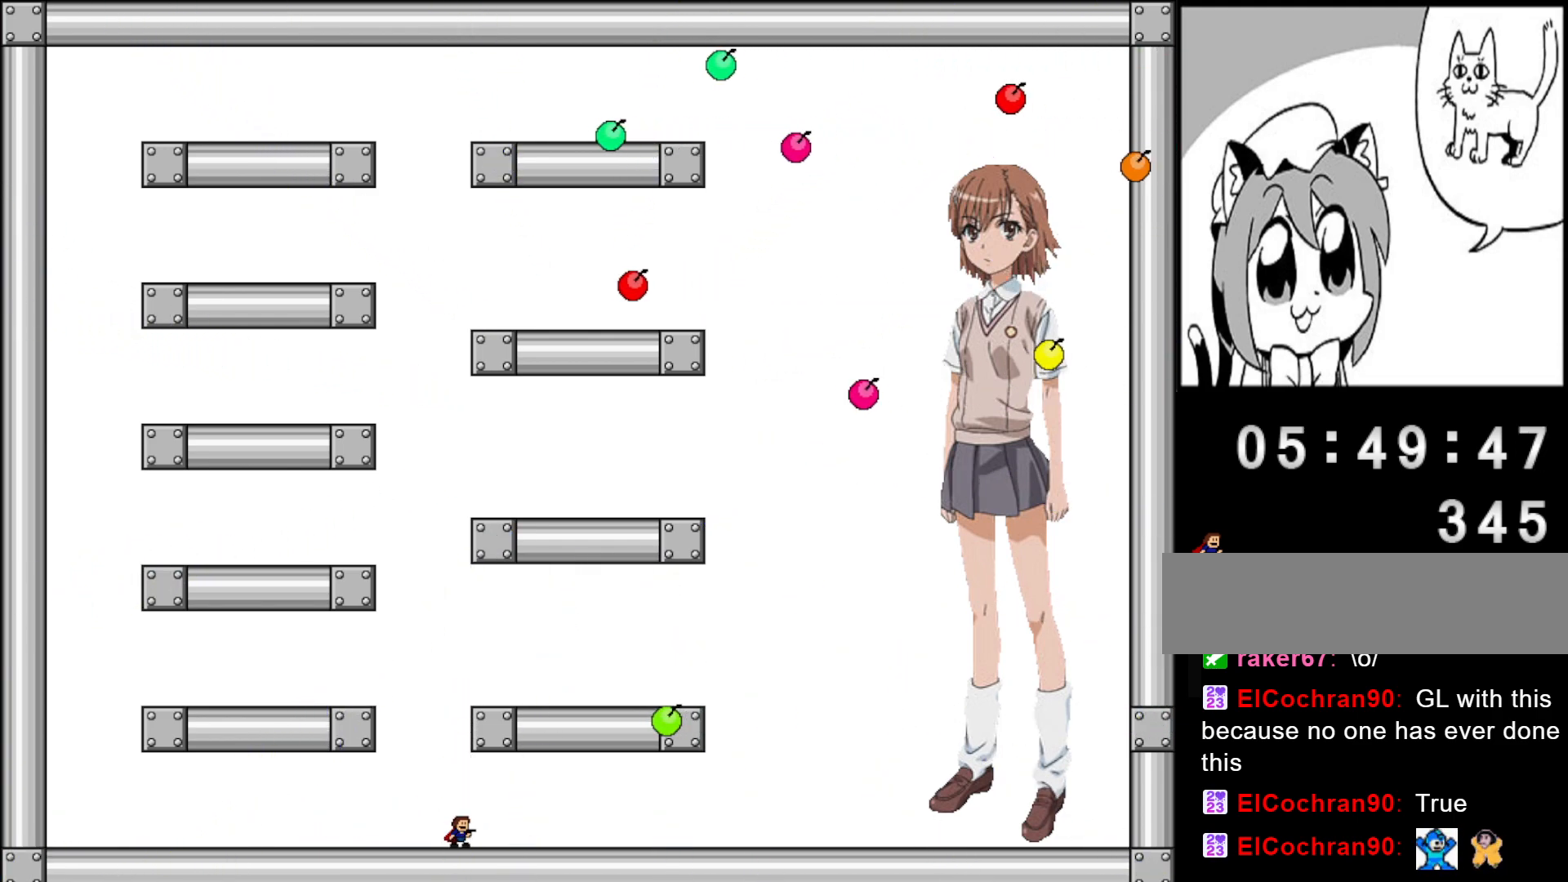
{"keys": [], "events": []}
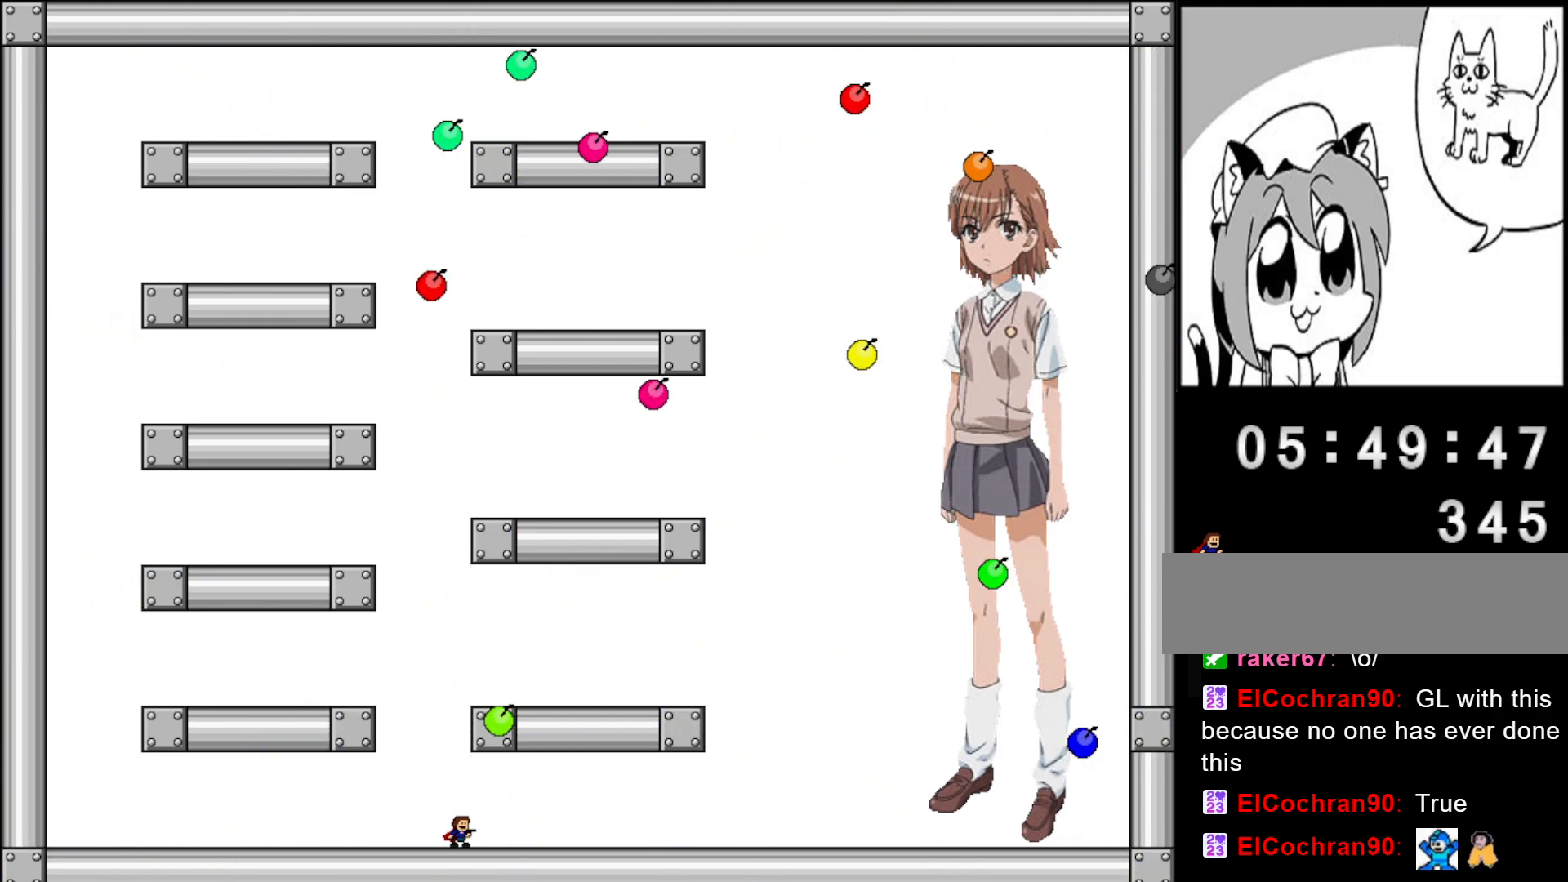
{"keys": [], "events": []}
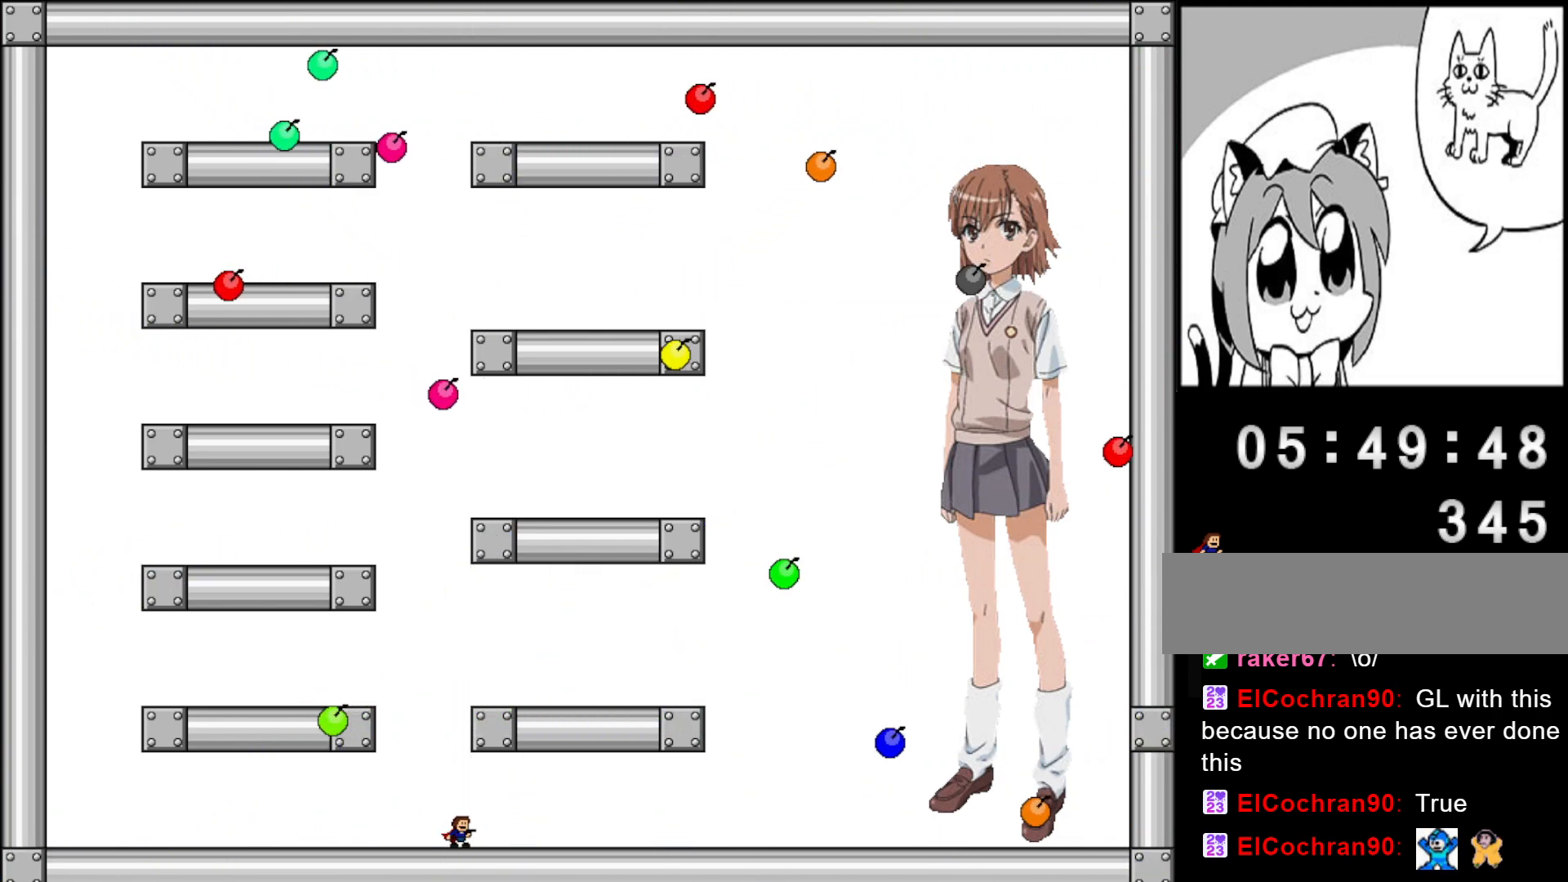
{"keys": [], "events": []}
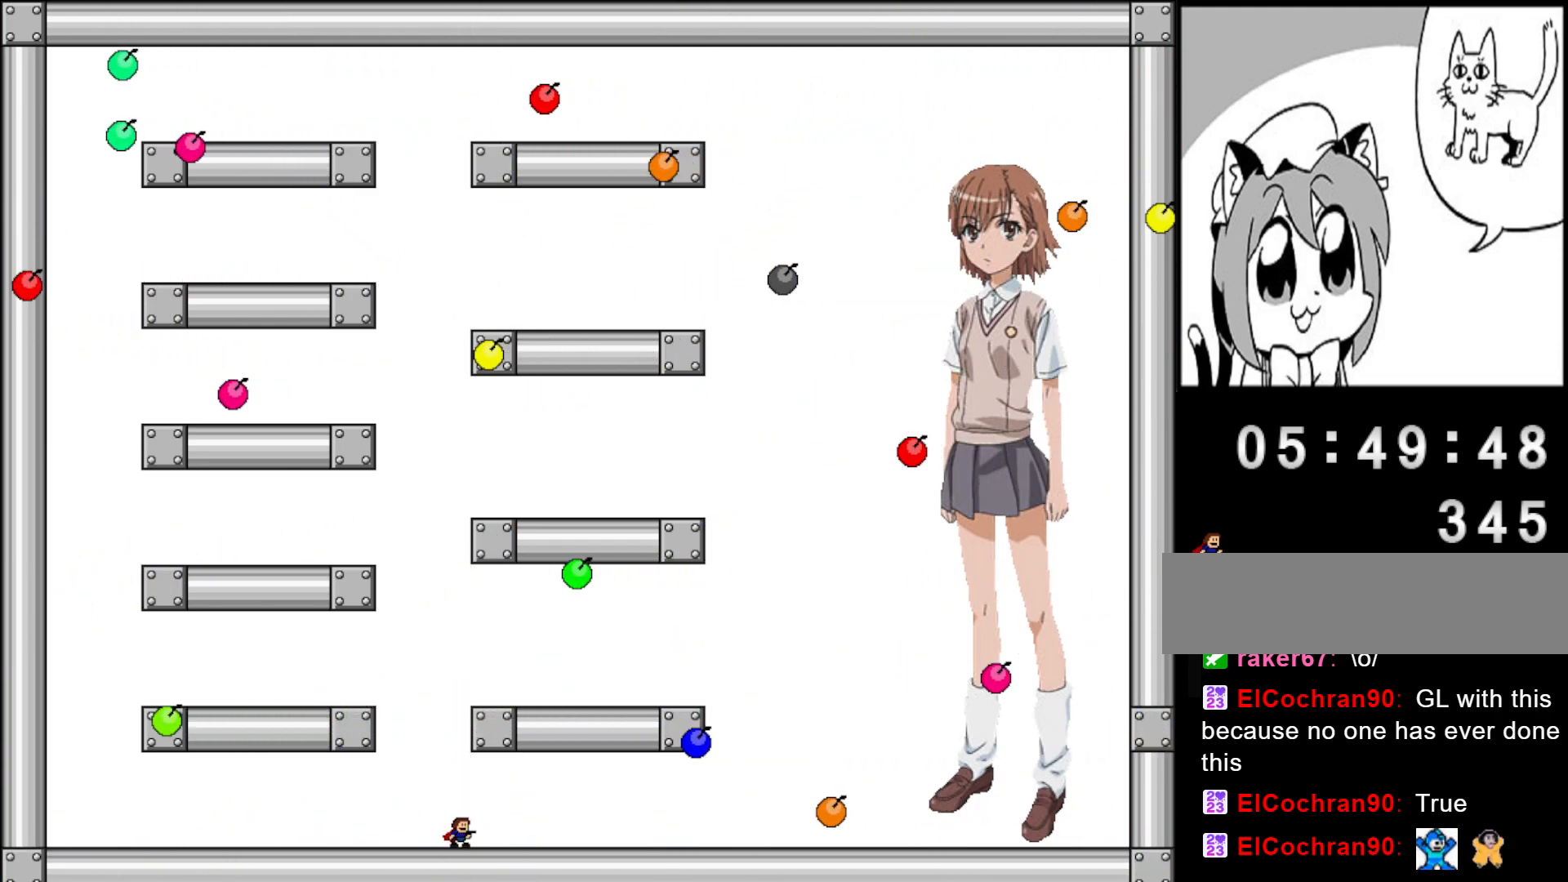
{"keys": [], "events": []}
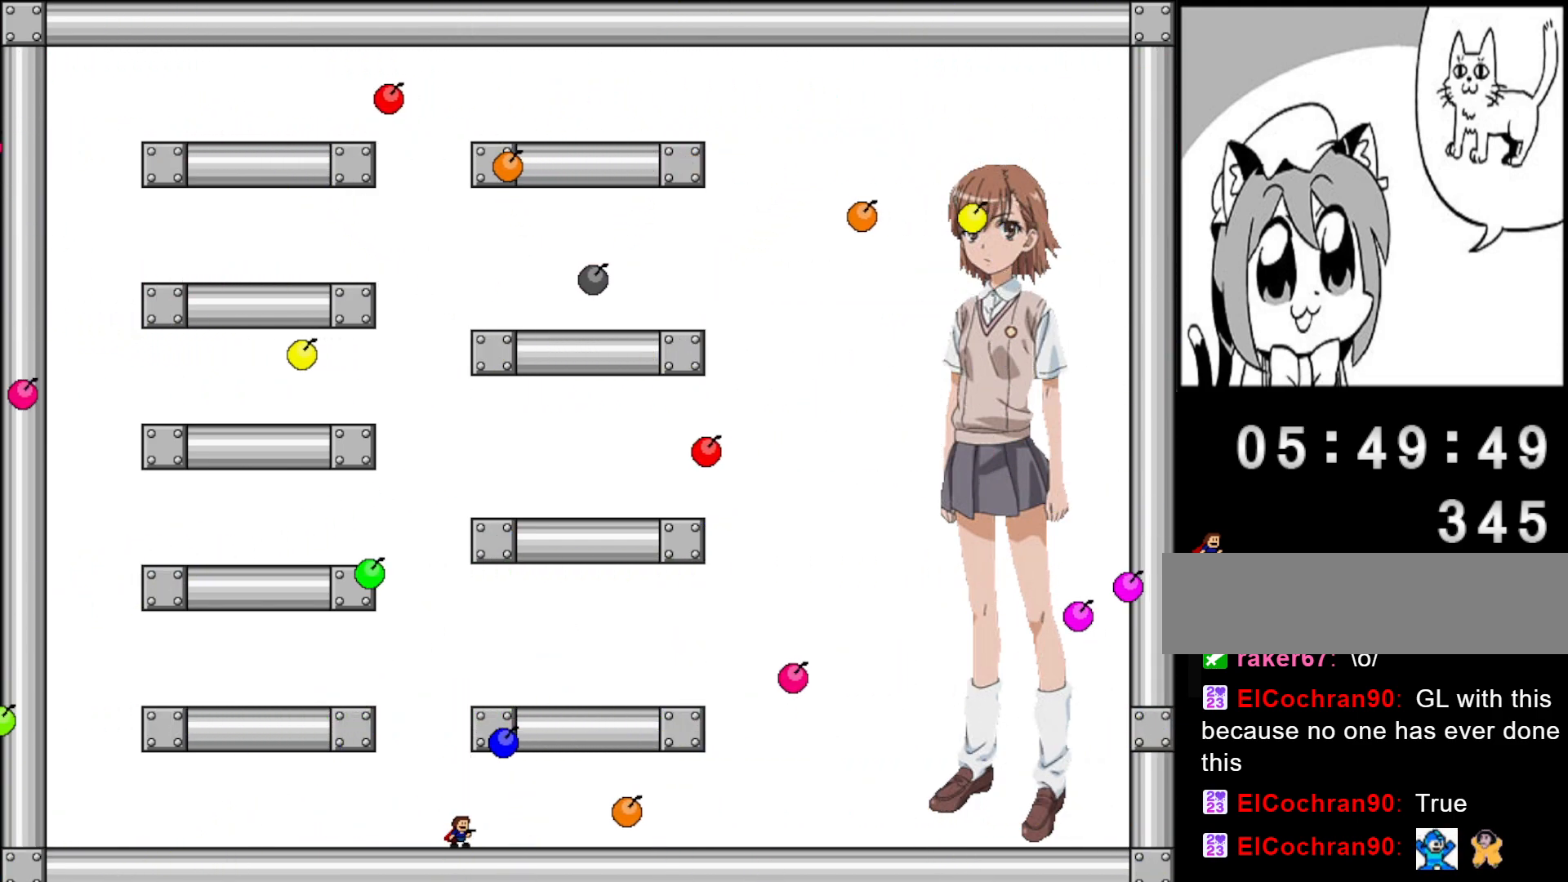
{"keys": [], "events": [[160, "shift", "down"], [280, "shift", "up"], [320, "shift", "down"], [400, "shift", "up"]]}
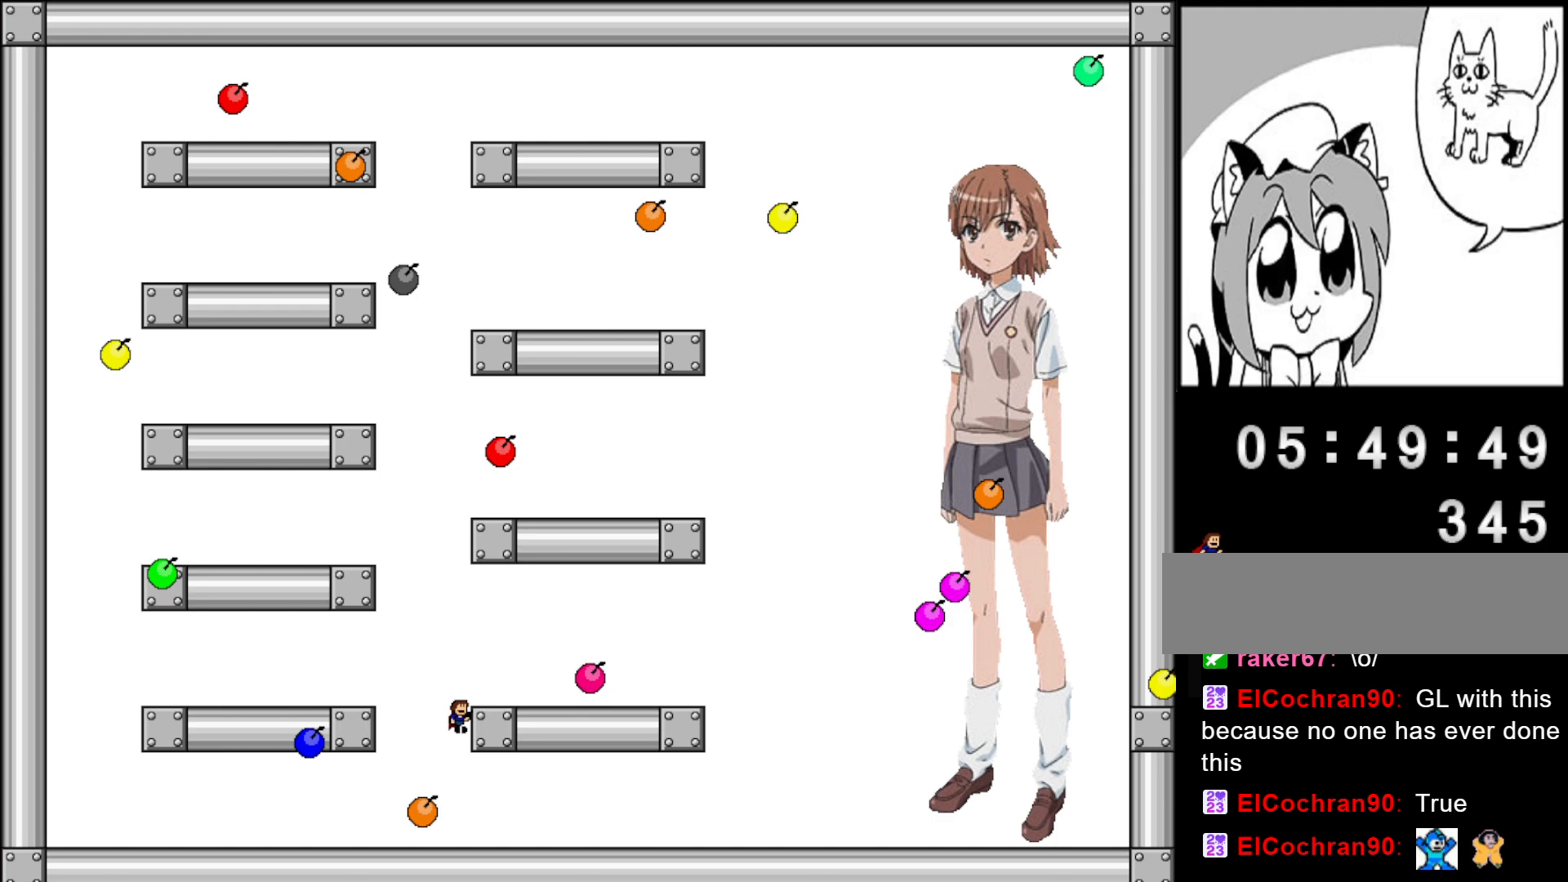
{"keys": [], "events": []}
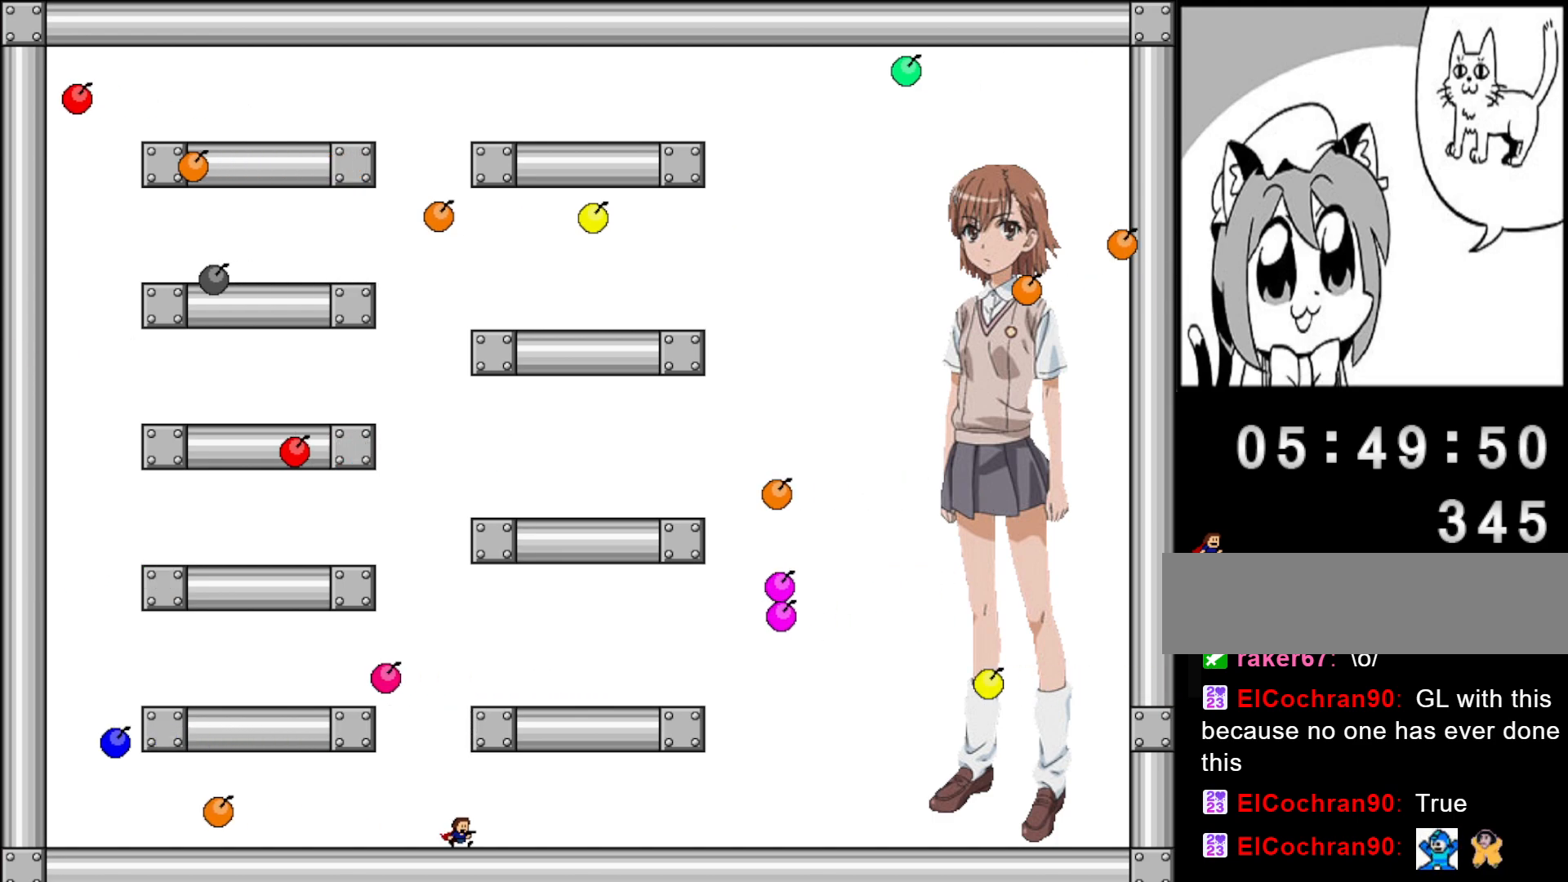
{"keys": [], "events": [[120, "right", "down"], [220, "right", "up"]]}
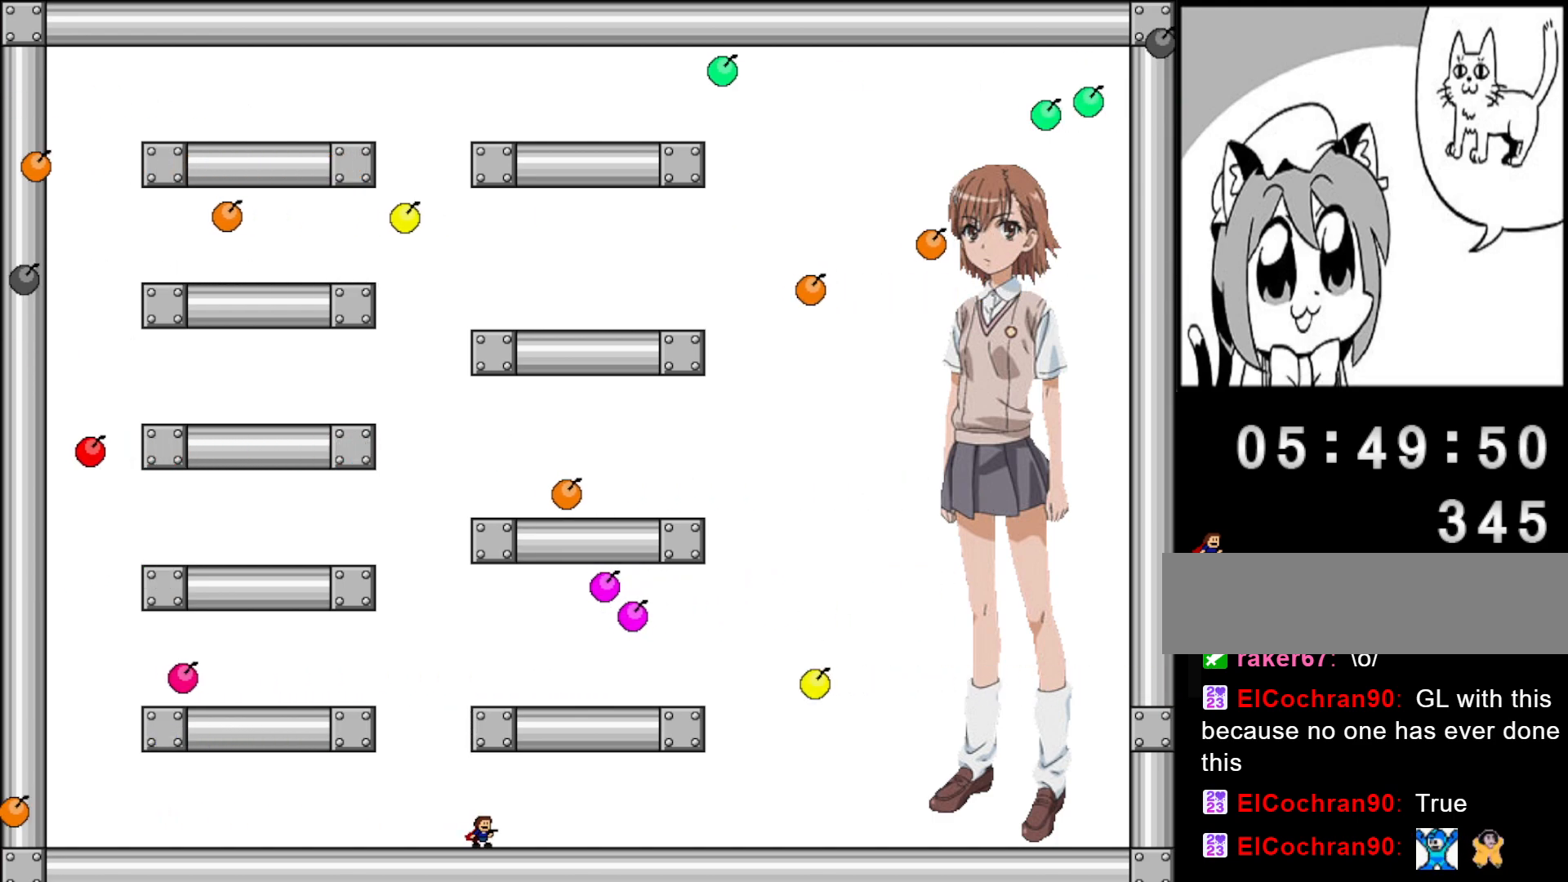
{"keys": [], "events": [[20, "right", "down"], [120, "right", "up"]]}
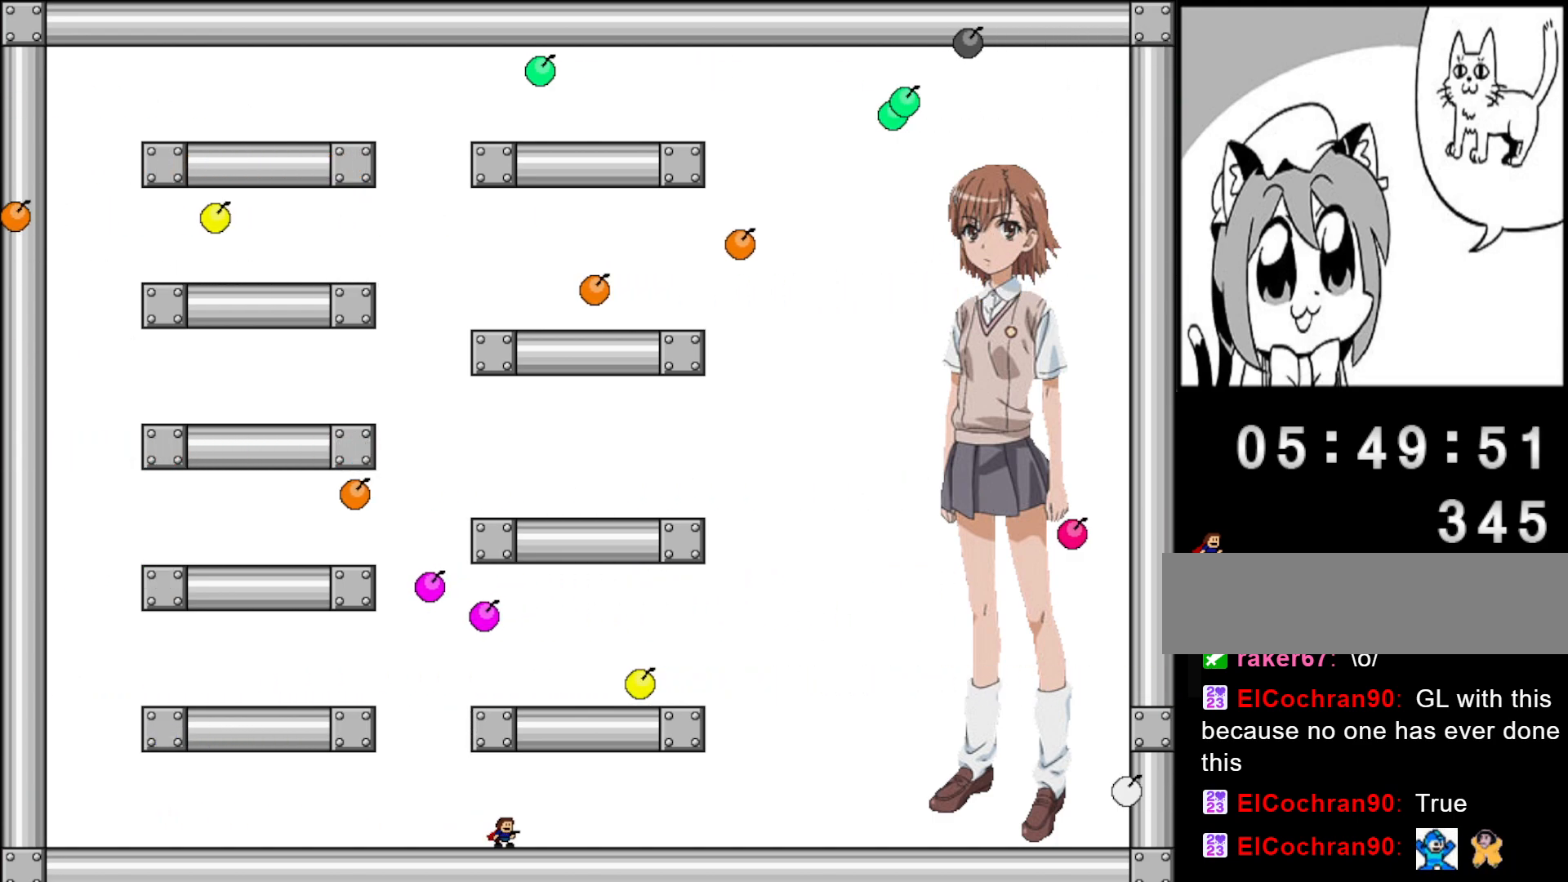
{"keys": [], "events": []}
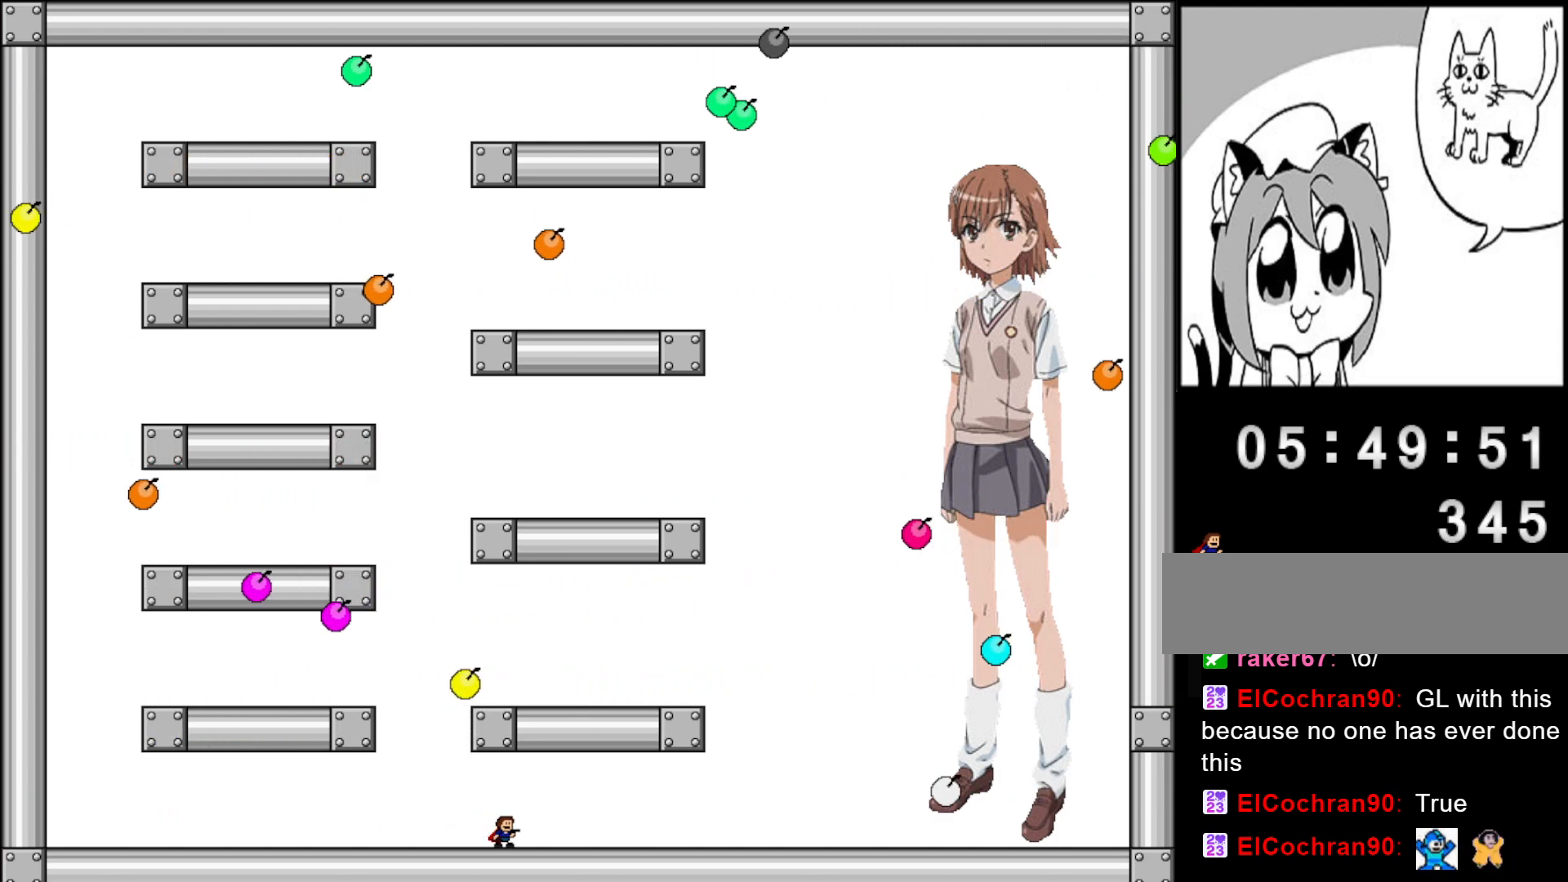
{"keys": ["left"], "events": [[160, "left", "down"], [240, "left", "up"], [480, "left", "down"]]}
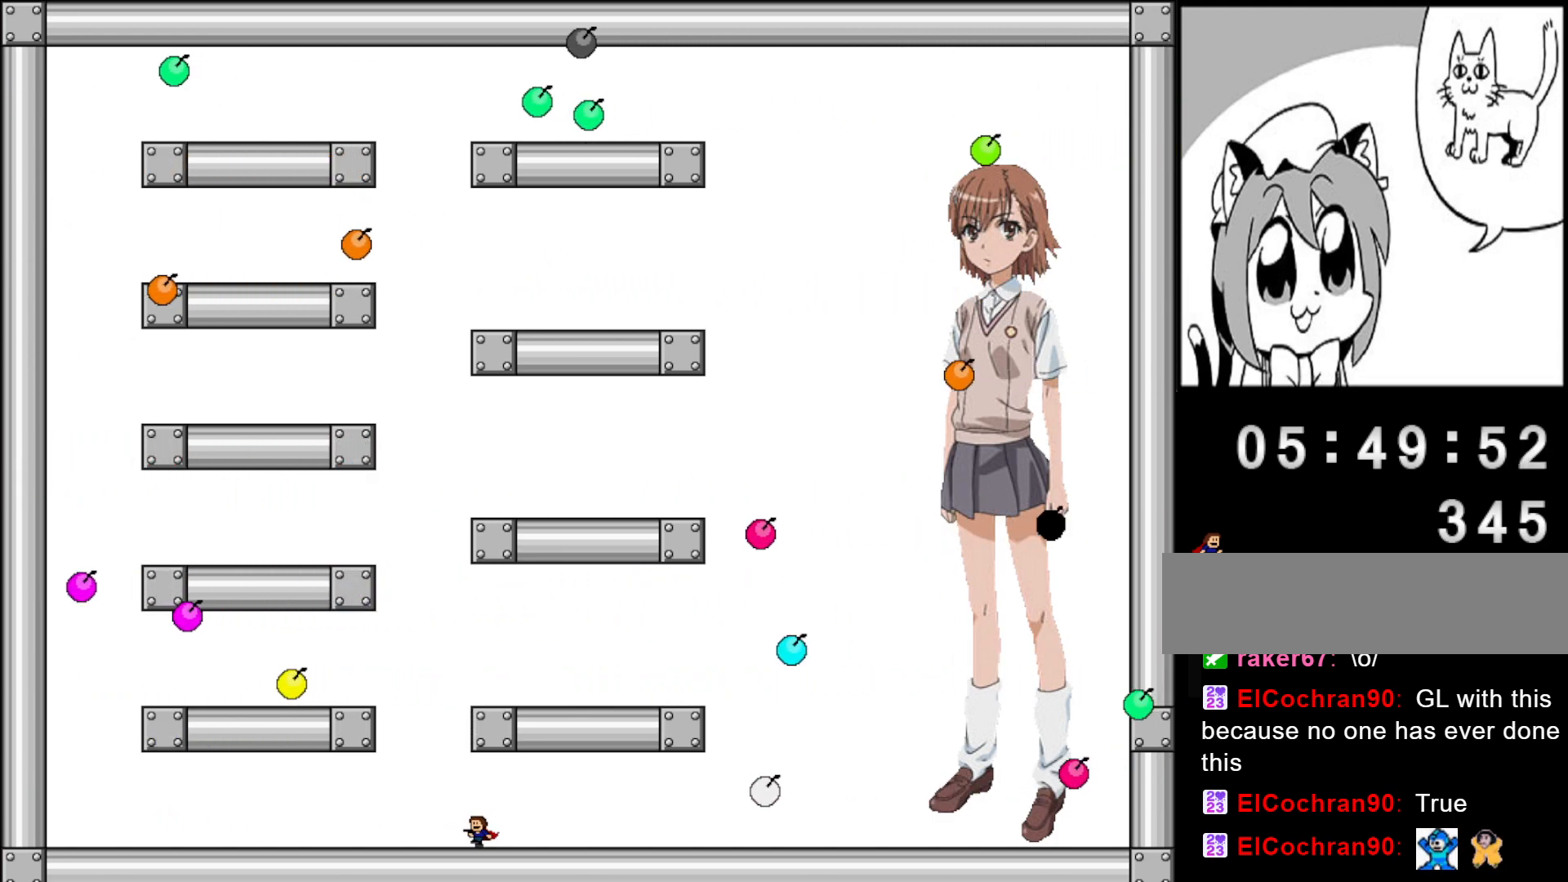
{"keys": [], "events": [[60, "left", "up"], [220, "left", "down"], [320, "left", "up"]]}